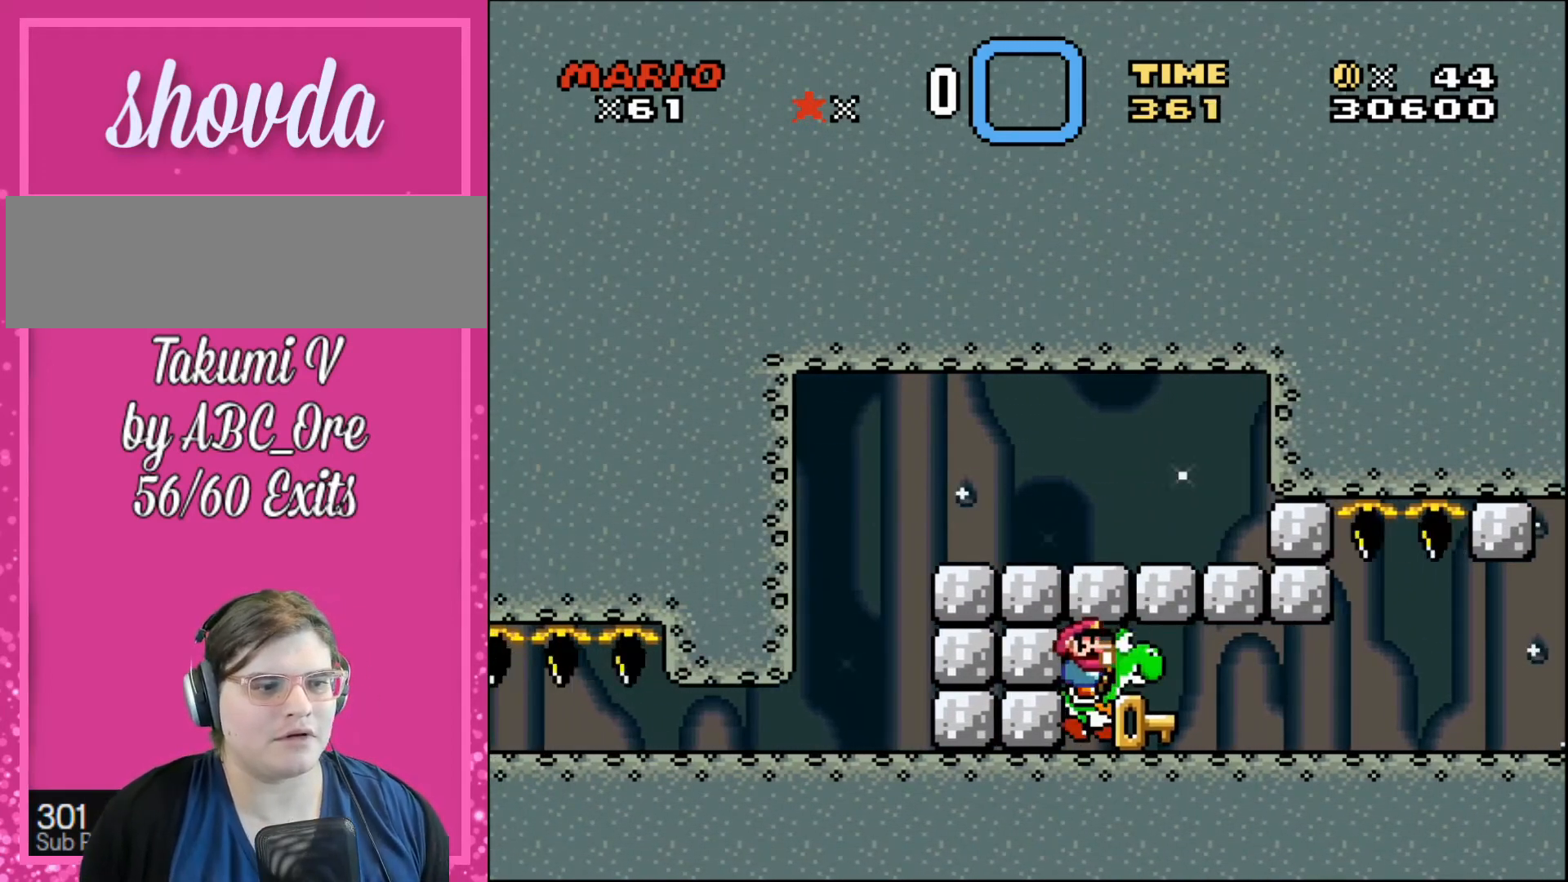
Gameplay with a controller; each line is a JSON object with the inputs held at the frame after it. "events" lists button and stick changes between this image and that frame as [ms after this image, input, new state], when the widget could be followed in between. Not read: A B CIRCLE CROSS L3 R3 SQUARE TRIANGLE X Y.
{"buttons": ["DPAD_DOWN", "DPAD_RIGHT"], "events": [[367, "DPAD_DOWN", "down"]]}
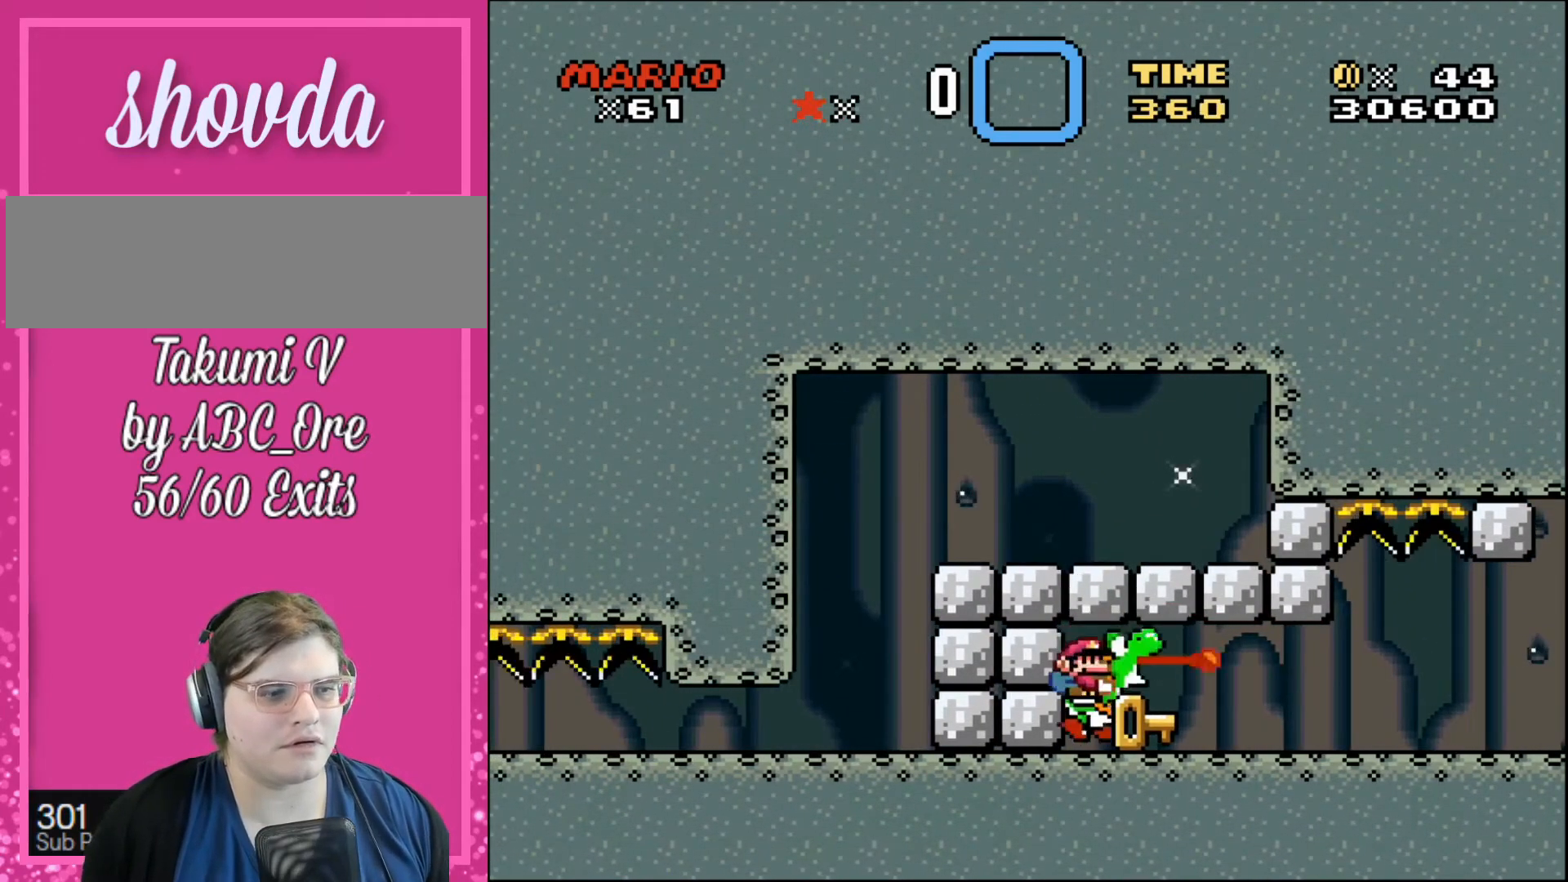
{"buttons": ["DPAD_DOWN", "DPAD_RIGHT"], "events": []}
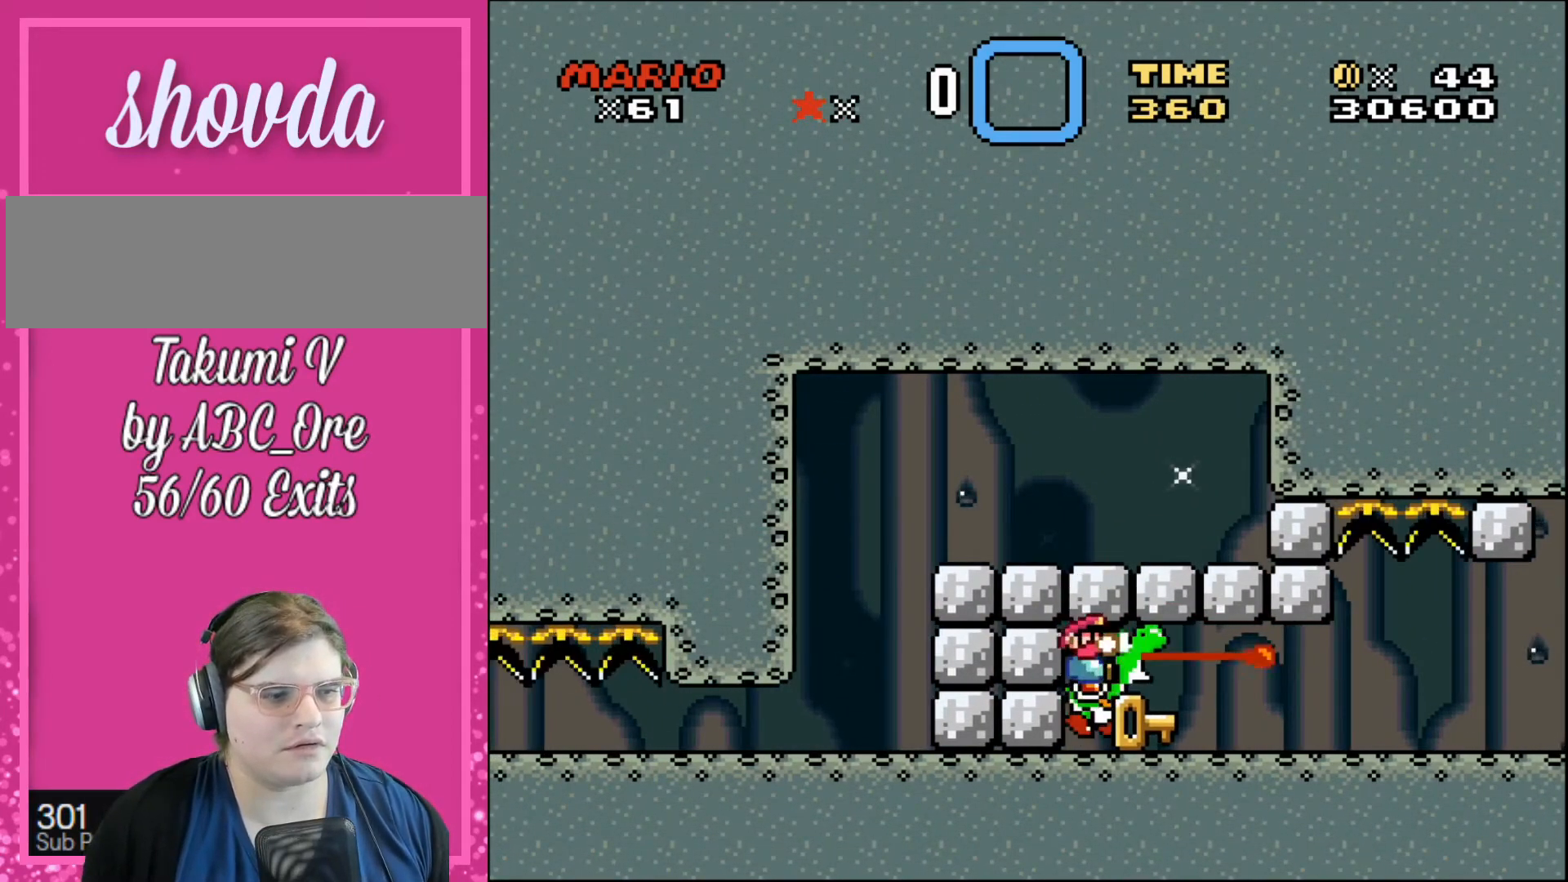
{"buttons": ["DPAD_DOWN", "DPAD_LEFT"], "events": [[401, "DPAD_RIGHT", "up"], [467, "DPAD_LEFT", "down"]]}
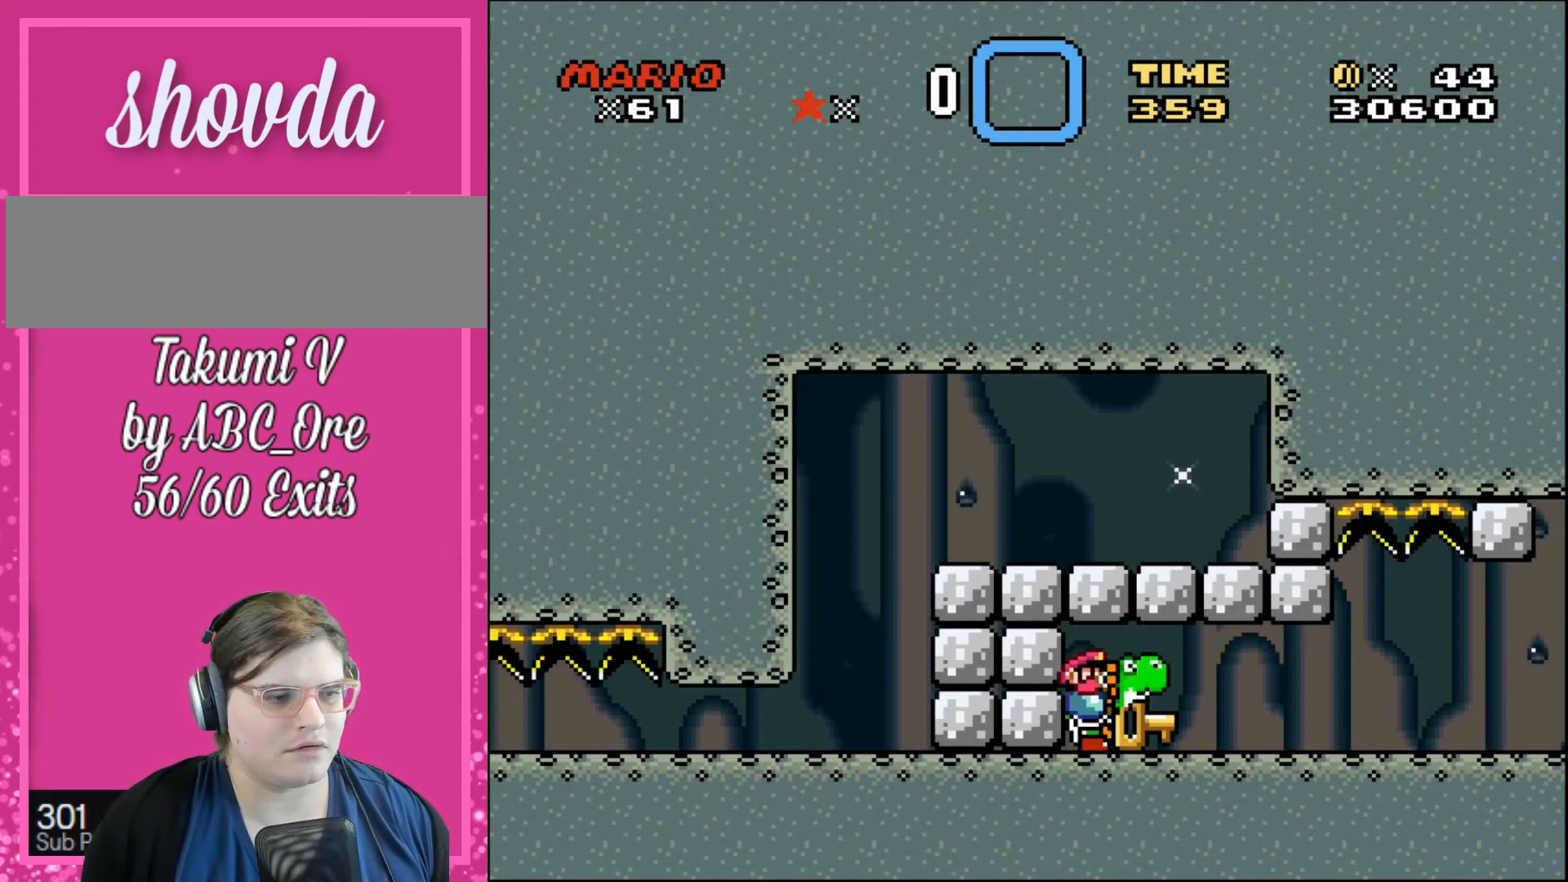
{"buttons": ["DPAD_DOWN", "DPAD_RIGHT"], "events": [[133, "DPAD_LEFT", "up"], [133, "DPAD_RIGHT", "down"]]}
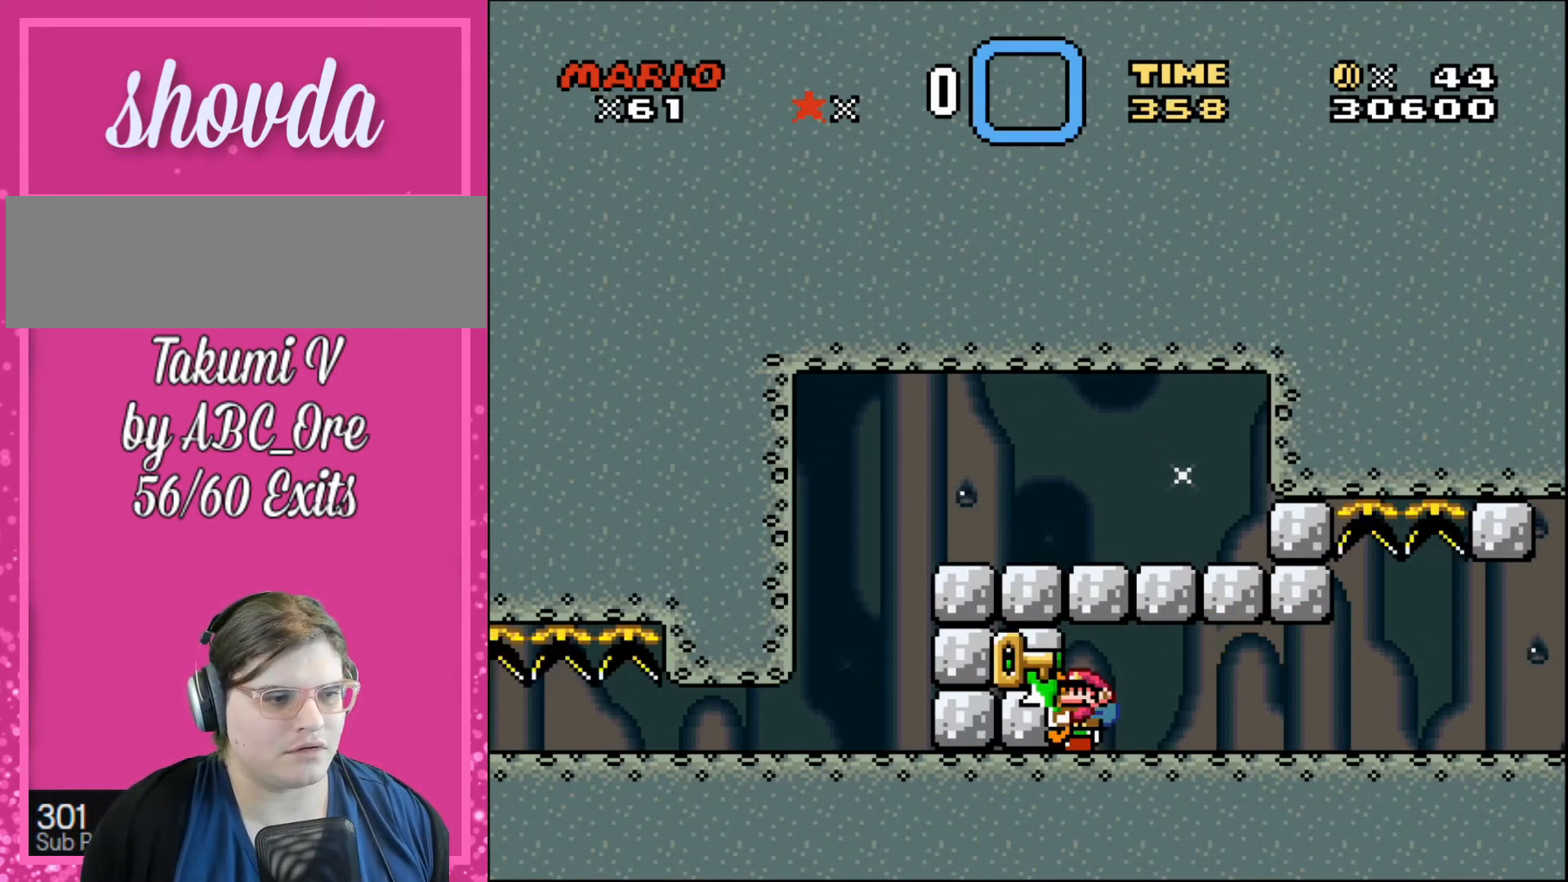
{"buttons": ["DPAD_DOWN", "DPAD_RIGHT"], "events": []}
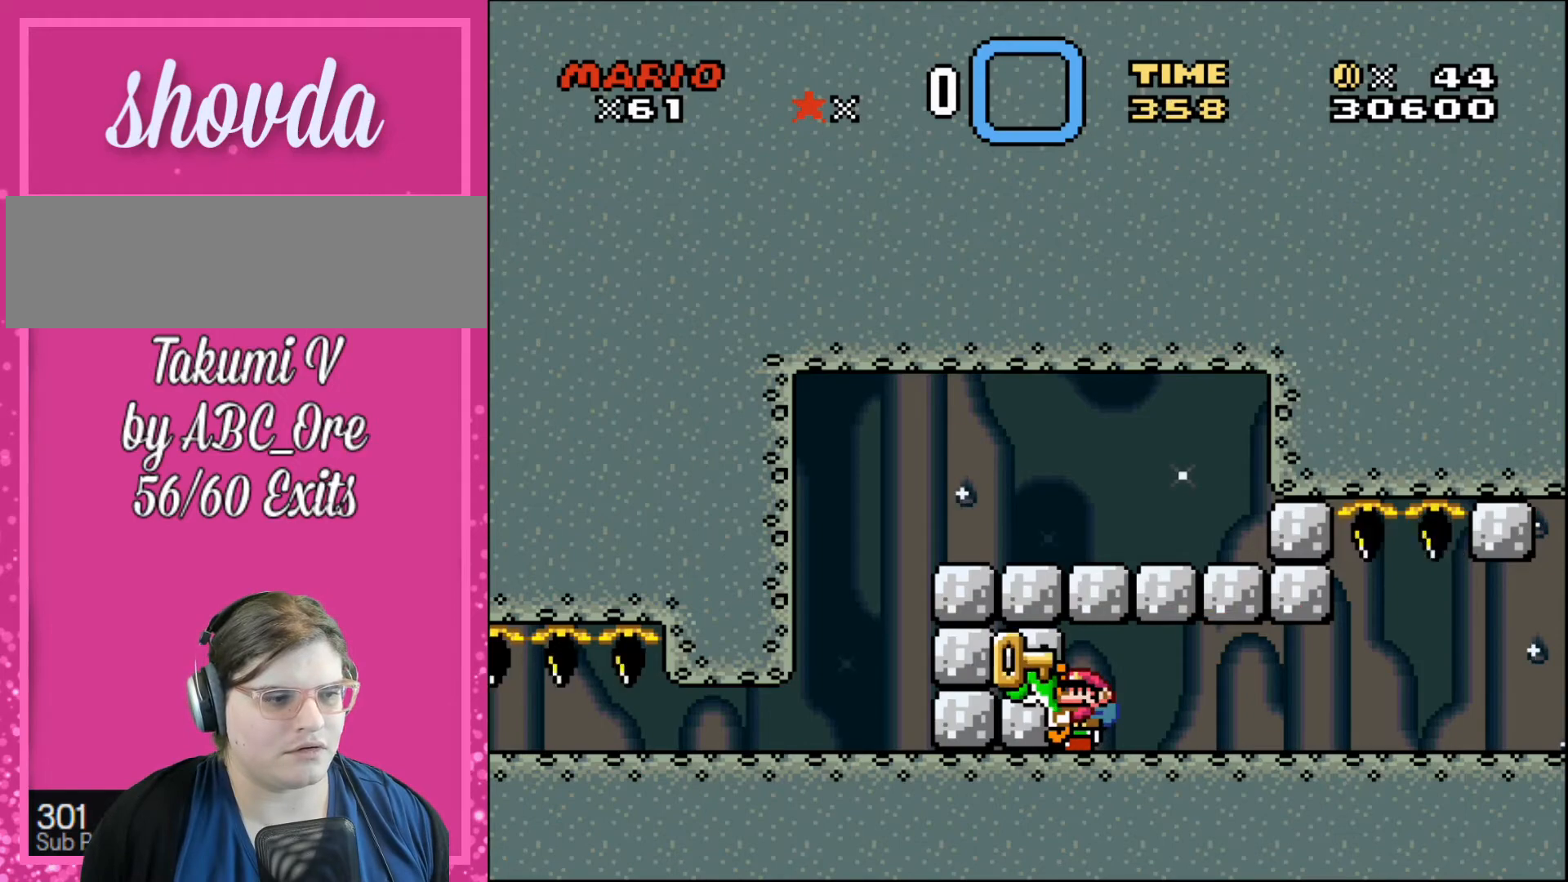
{"buttons": [], "events": [[267, "DPAD_RIGHT", "up"], [301, "DPAD_DOWN", "up"]]}
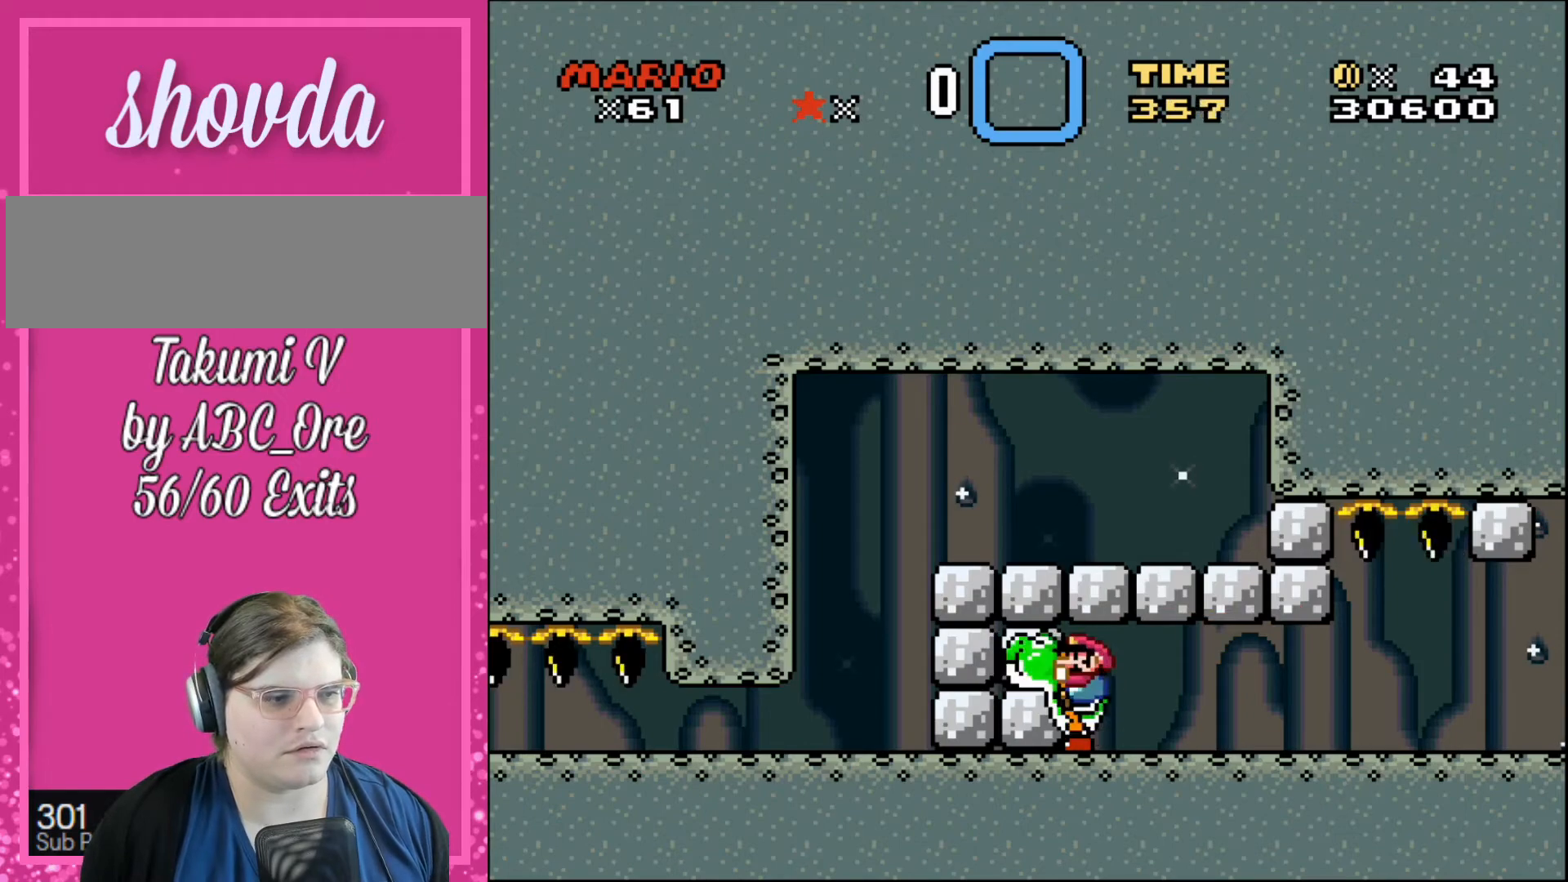
{"buttons": [], "events": [[100, "DPAD_RIGHT", "down"], [500, "DPAD_RIGHT", "up"]]}
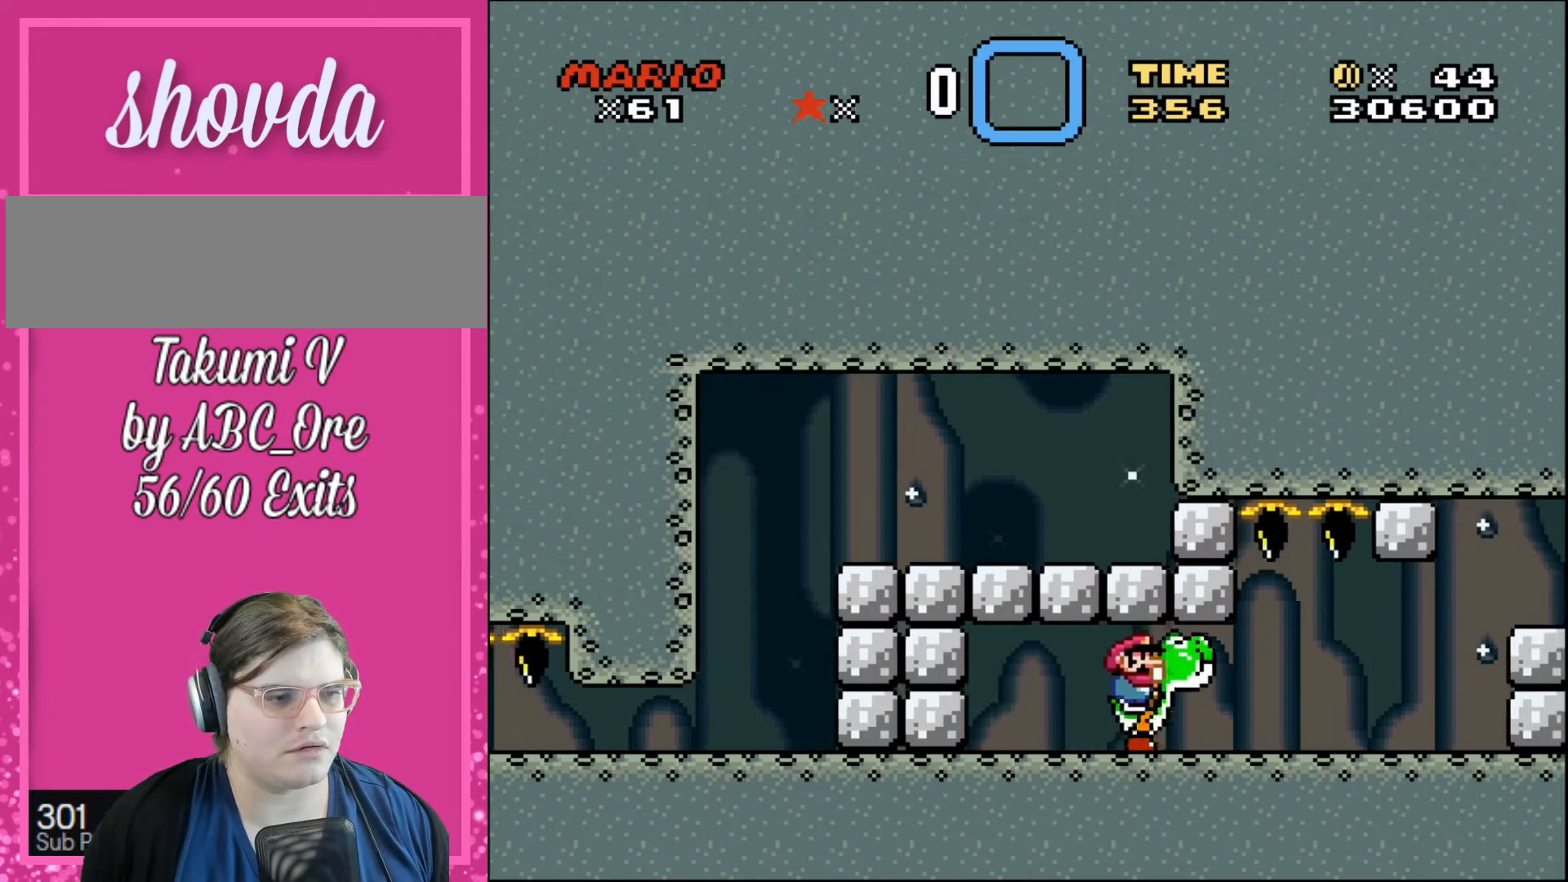
{"buttons": [], "events": [[67, "DPAD_LEFT", "down"], [267, "DPAD_LEFT", "up"], [367, "DPAD_LEFT", "down"], [501, "DPAD_LEFT", "up"]]}
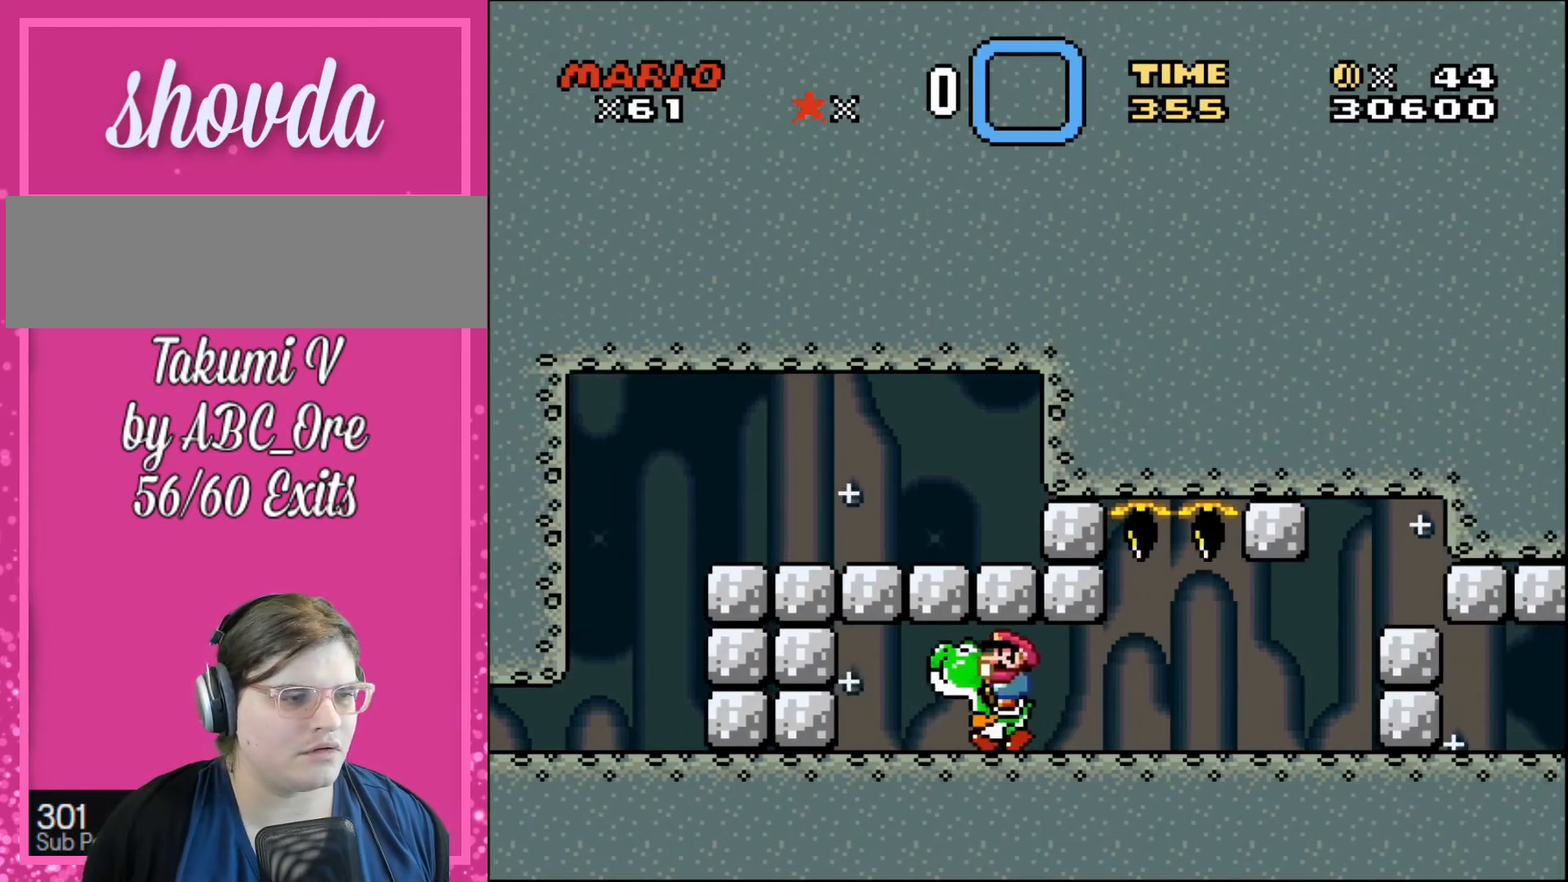
{"buttons": [], "events": [[300, "DPAD_LEFT", "down"], [434, "DPAD_LEFT", "up"]]}
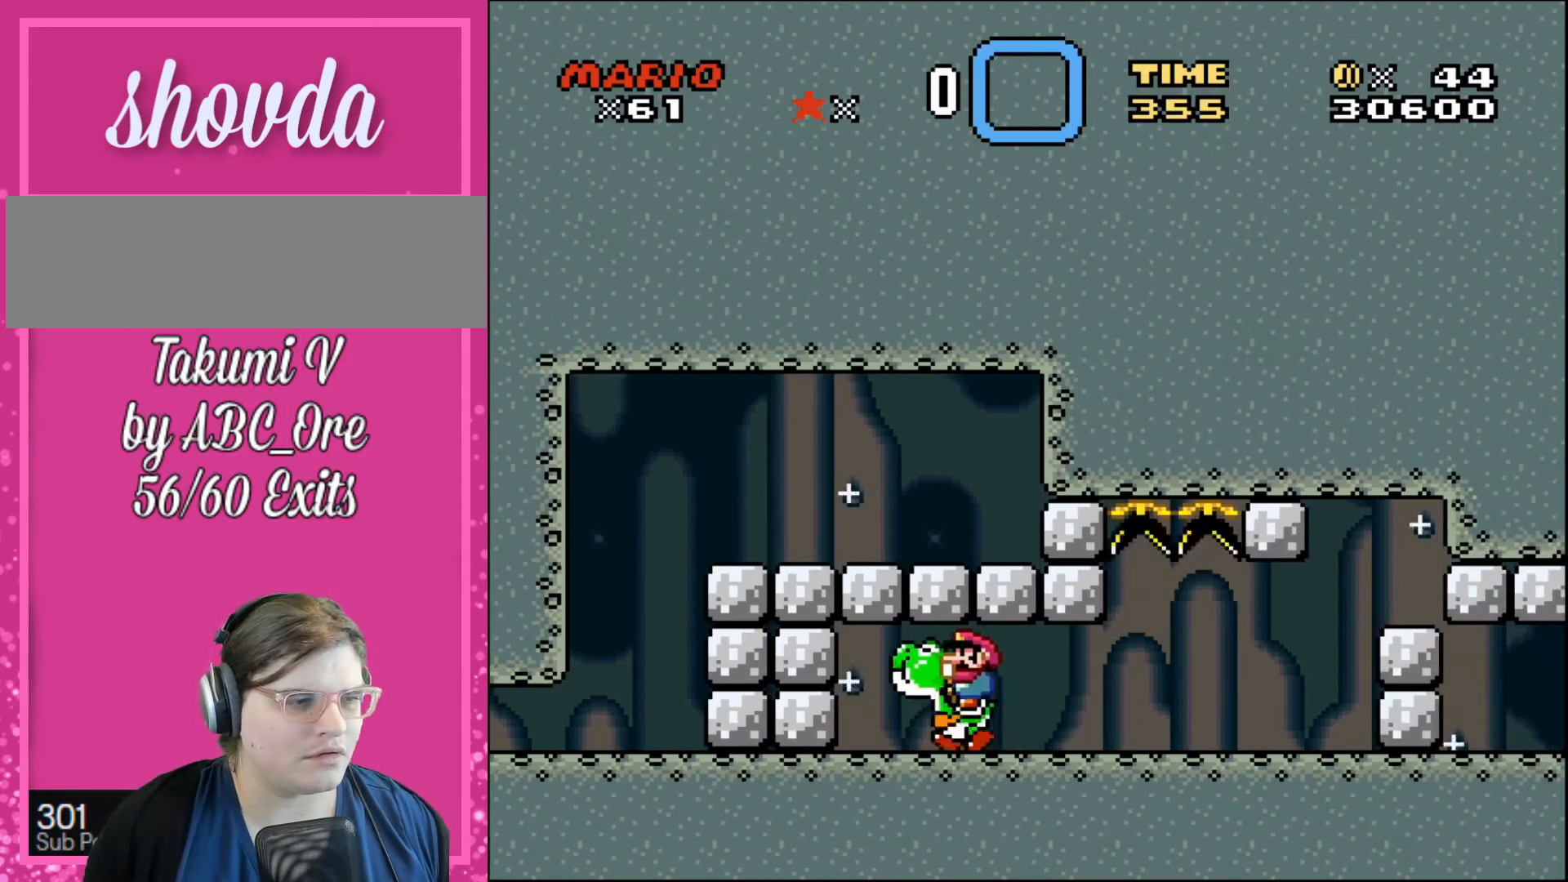
{"buttons": ["DPAD_UP", "DPAD_LEFT"], "events": [[367, "DPAD_LEFT", "down"], [501, "DPAD_UP", "down"]]}
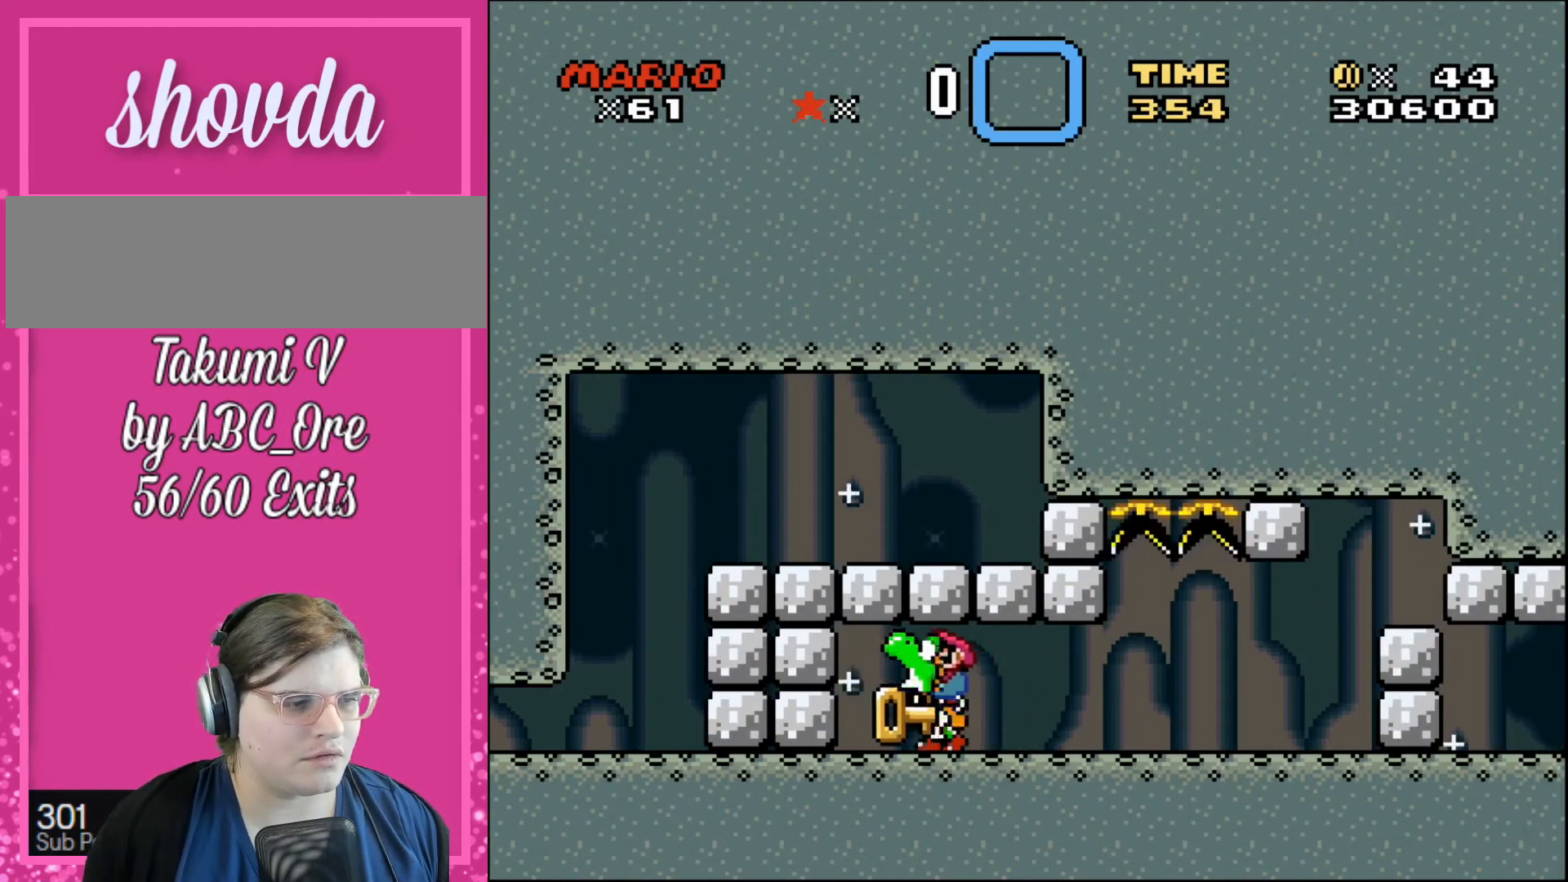
{"buttons": ["DPAD_UP", "DPAD_RIGHT"], "events": [[33, "DPAD_LEFT", "up"], [33, "DPAD_RIGHT", "down"], [33, "DPAD_UP", "up"], [133, "DPAD_UP", "down"], [233, "DPAD_UP", "up"], [333, "DPAD_UP", "down"]]}
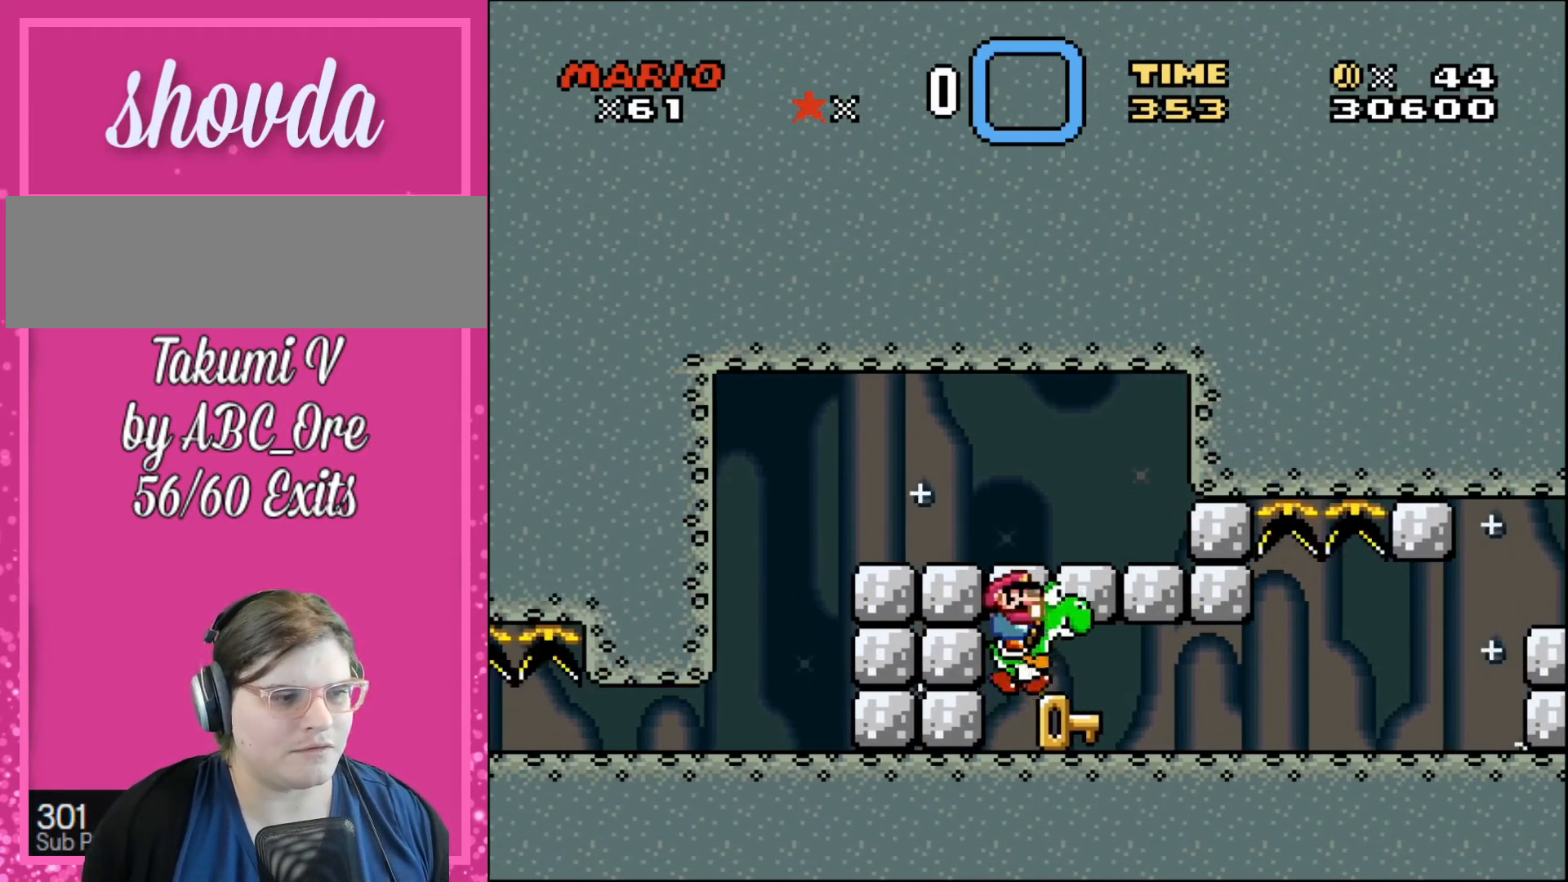
{"buttons": ["DPAD_RIGHT"], "events": [[134, "DPAD_UP", "up"]]}
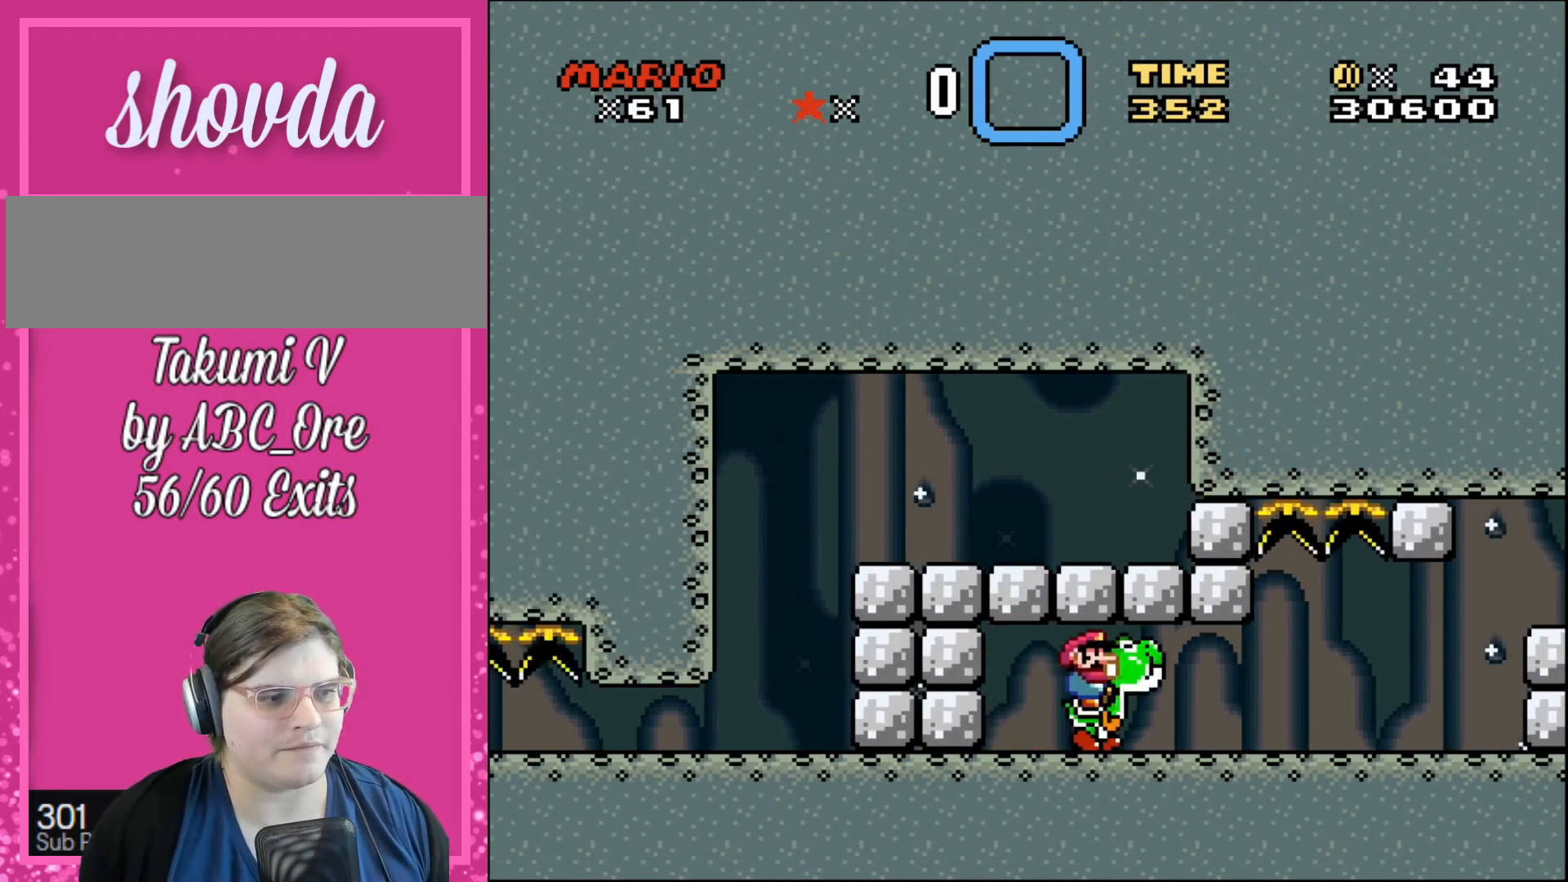
{"buttons": ["DPAD_LEFT"], "events": [[267, "DPAD_LEFT", "down"], [267, "DPAD_RIGHT", "up"]]}
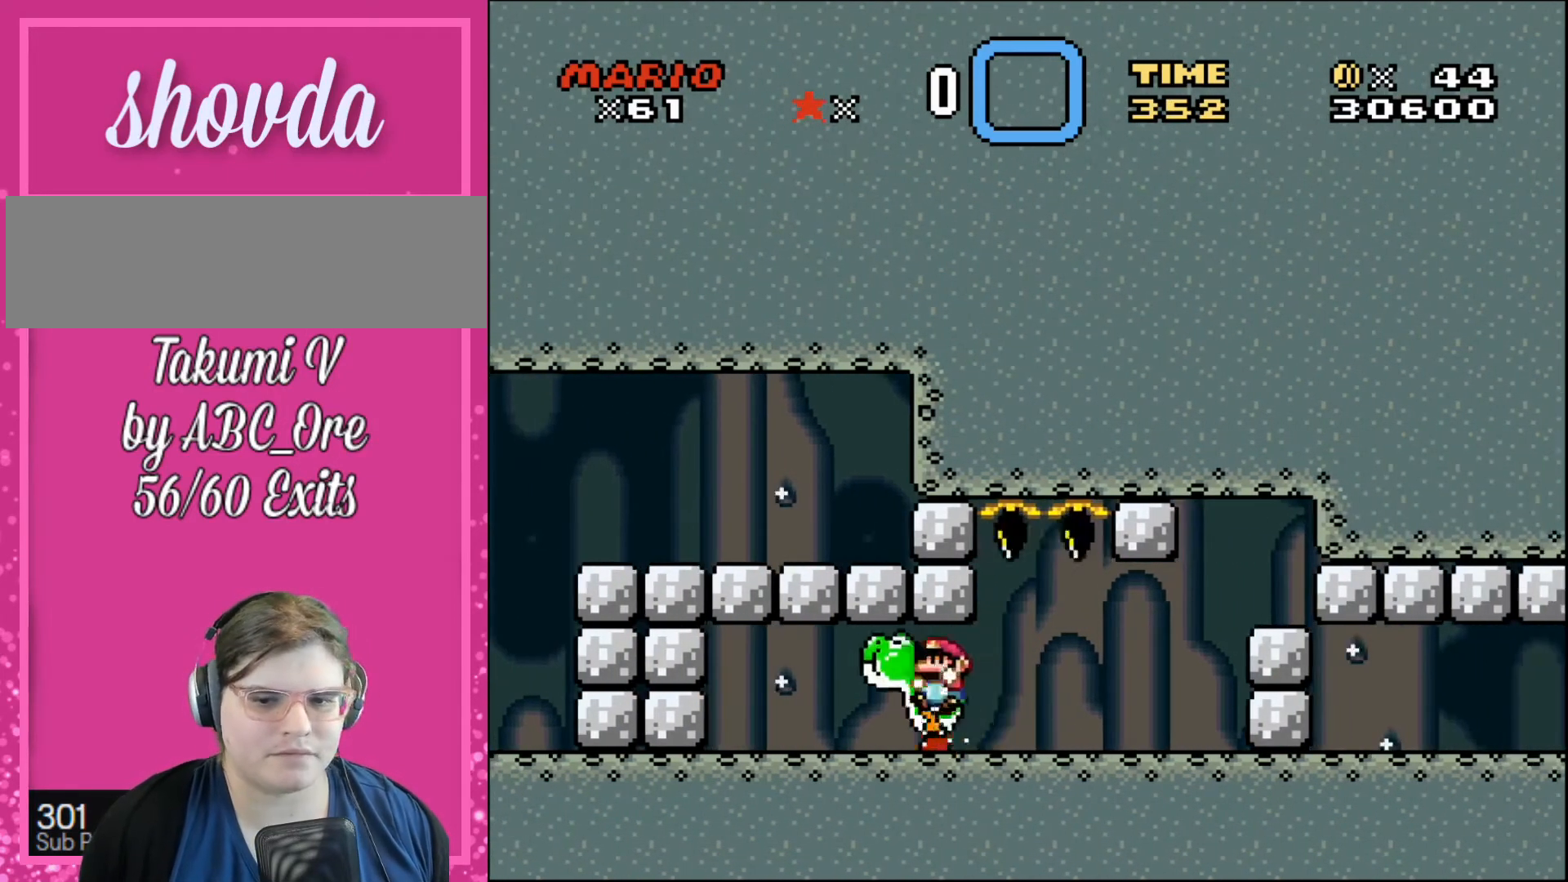
{"buttons": [], "events": [[67, "DPAD_LEFT", "up"], [234, "DPAD_LEFT", "down"], [334, "DPAD_LEFT", "up"]]}
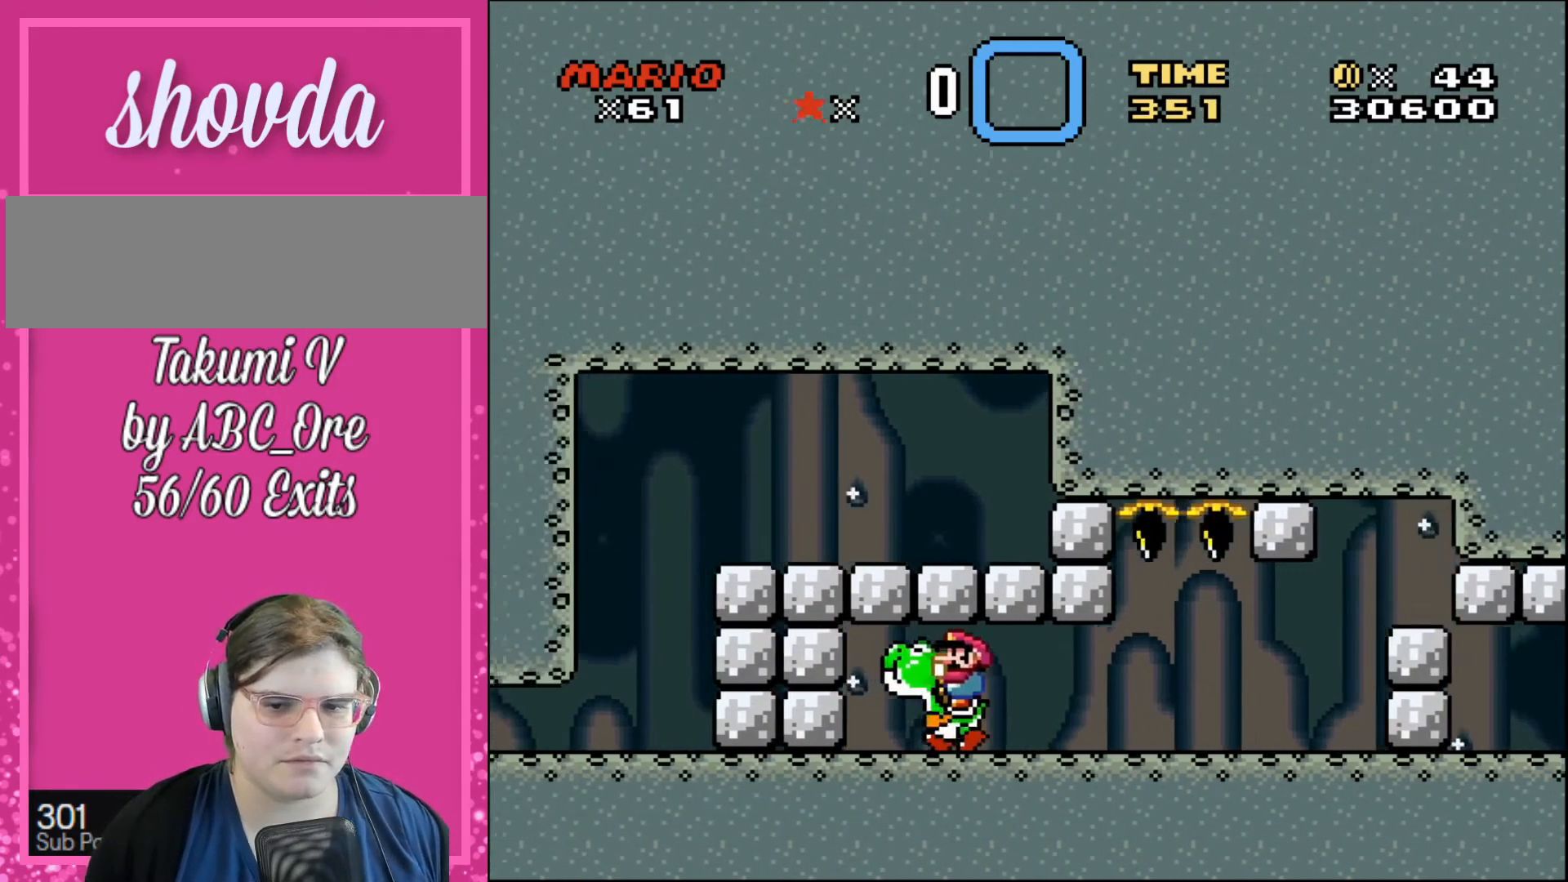
{"buttons": [], "events": []}
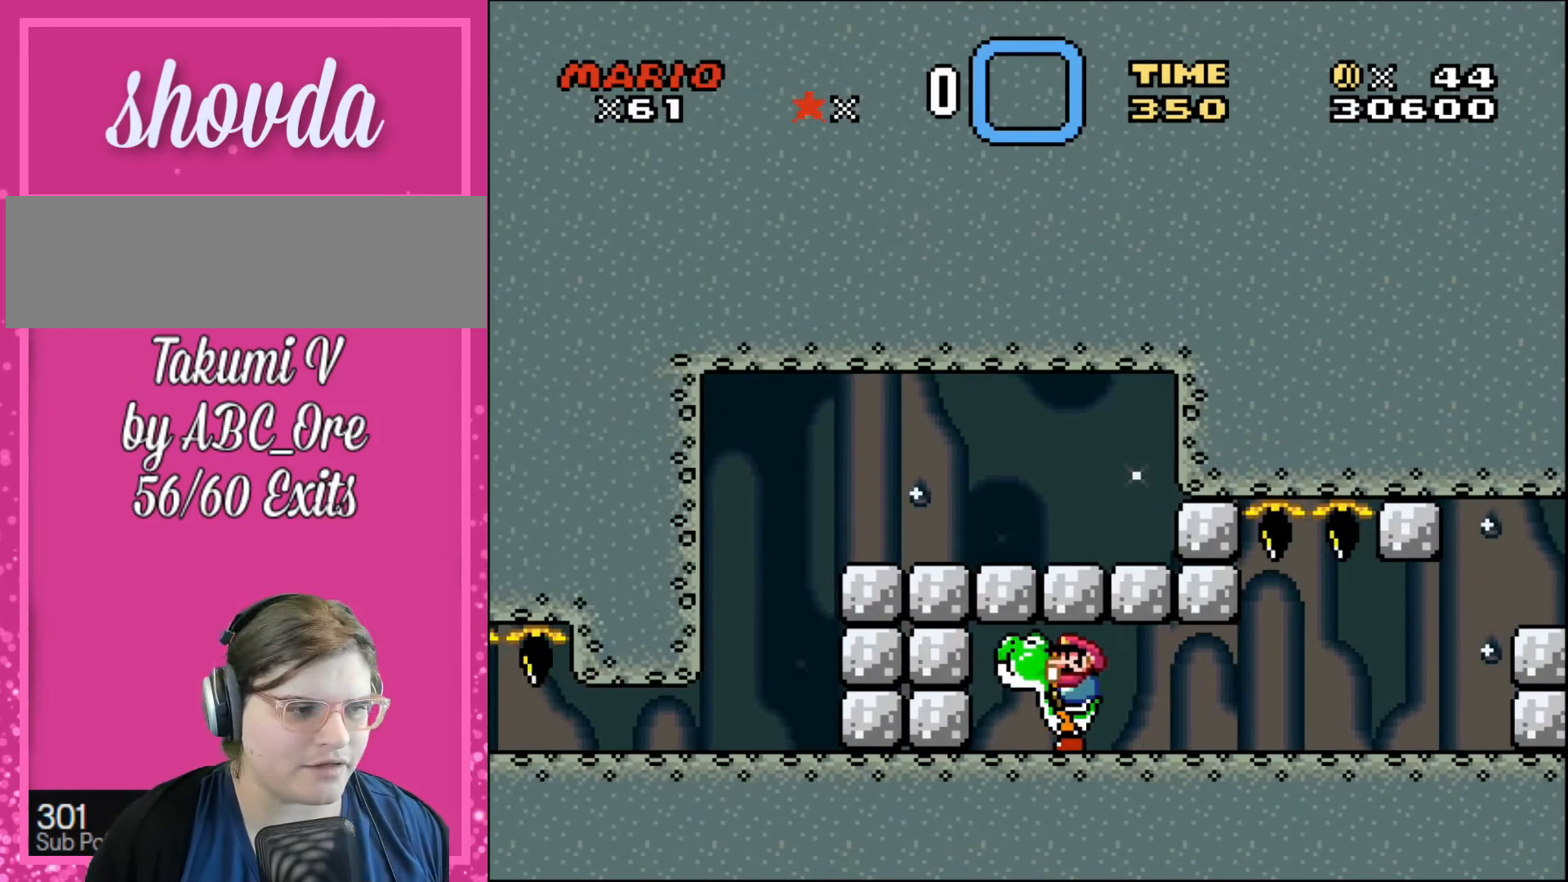
{"buttons": [], "events": []}
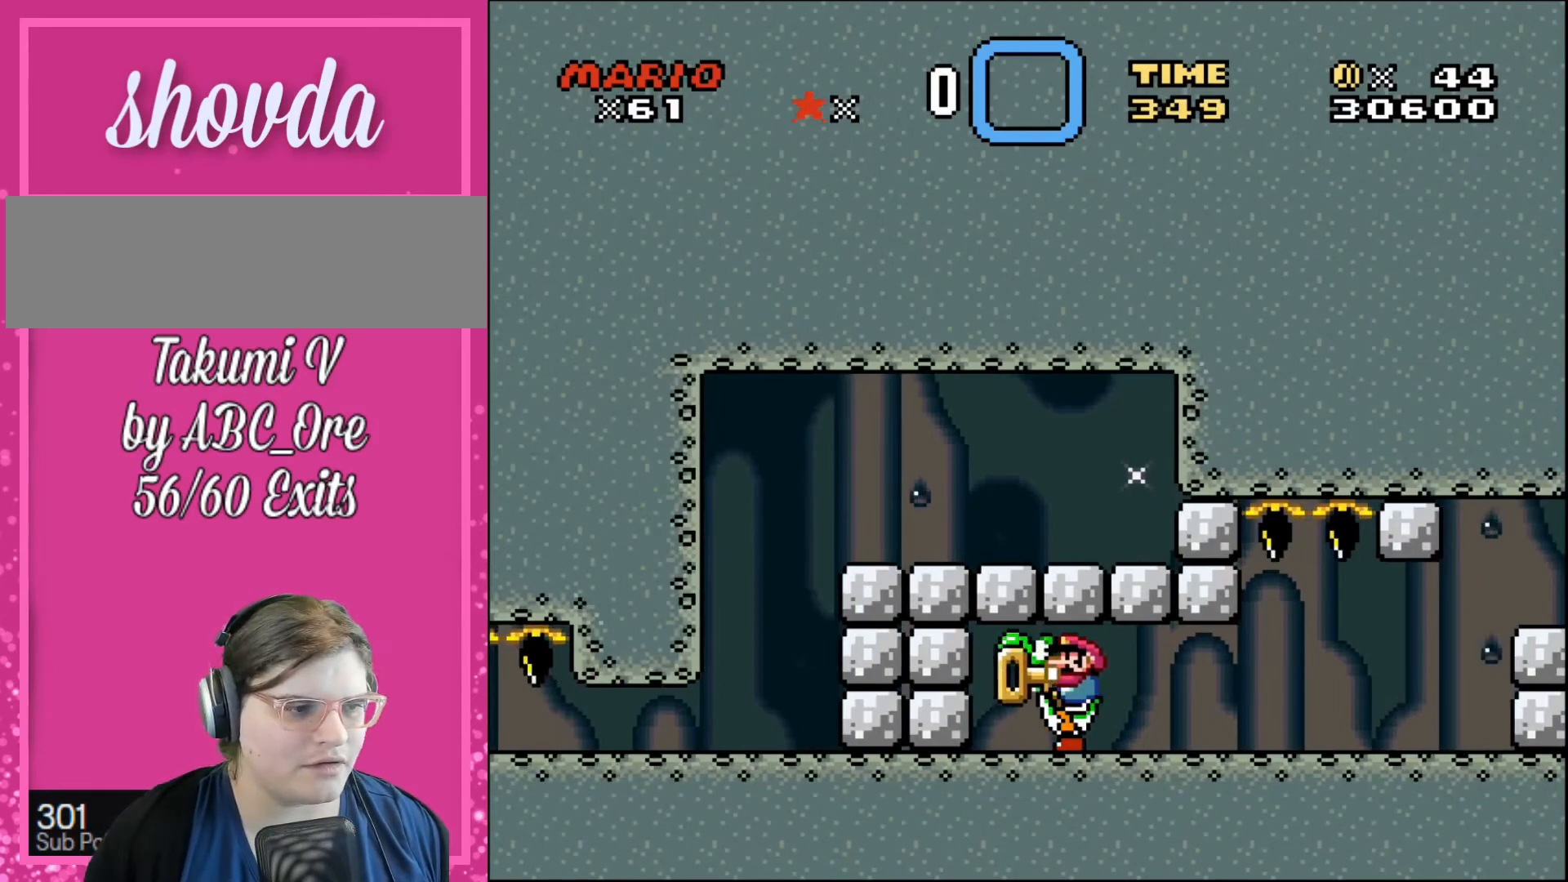
{"buttons": ["DPAD_UP", "DPAD_RIGHT"], "events": [[200, "DPAD_LEFT", "down"], [200, "DPAD_UP", "down"], [233, "DPAD_LEFT", "up"], [233, "DPAD_RIGHT", "down"]]}
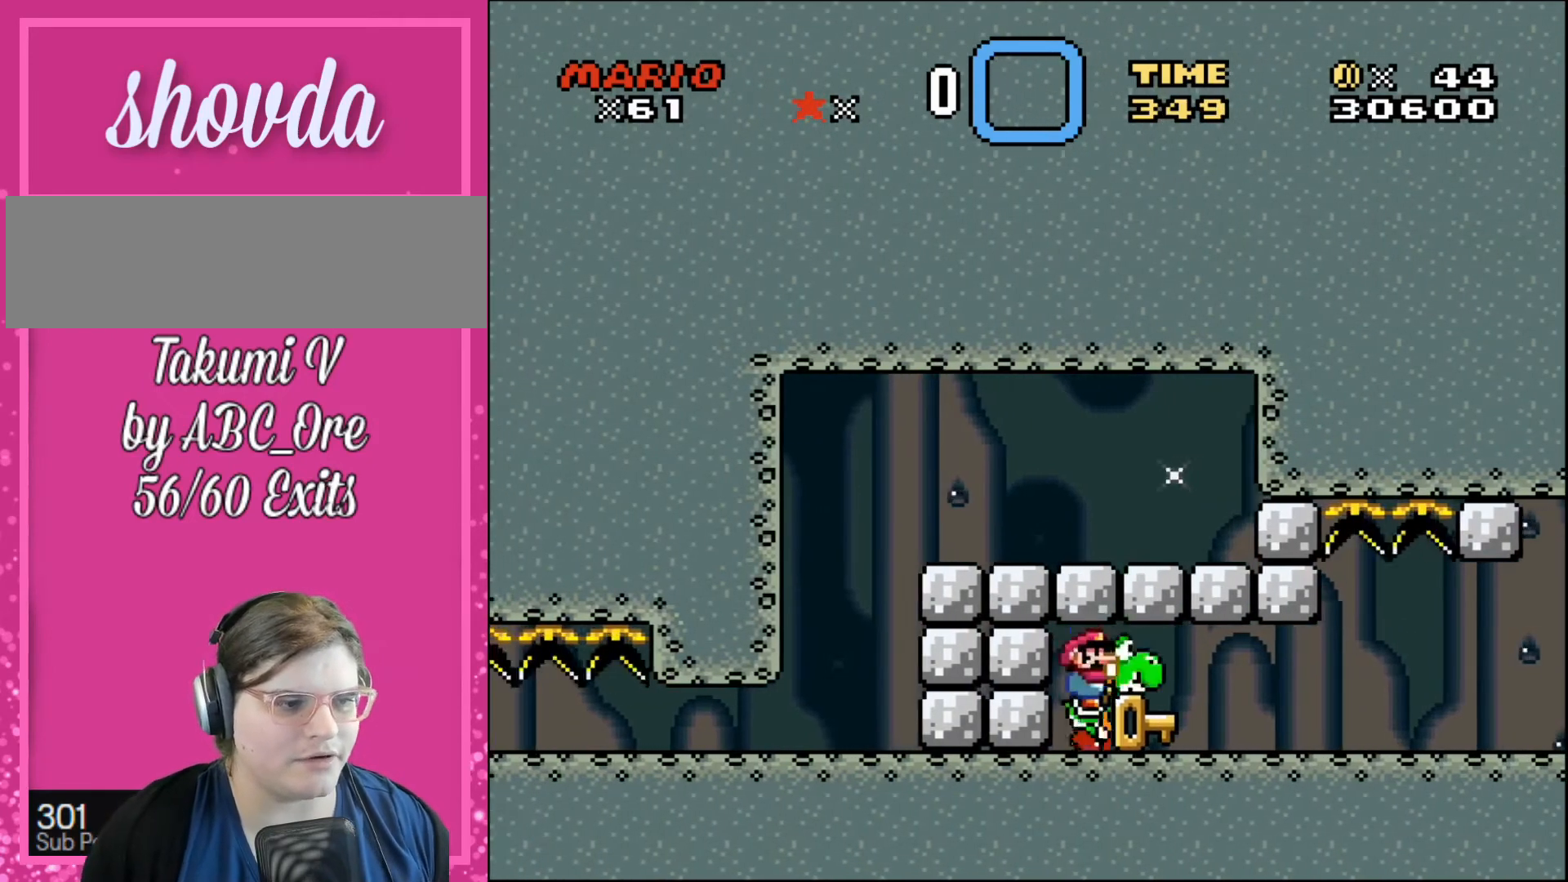
{"buttons": ["DPAD_RIGHT"], "events": [[301, "DPAD_UP", "up"]]}
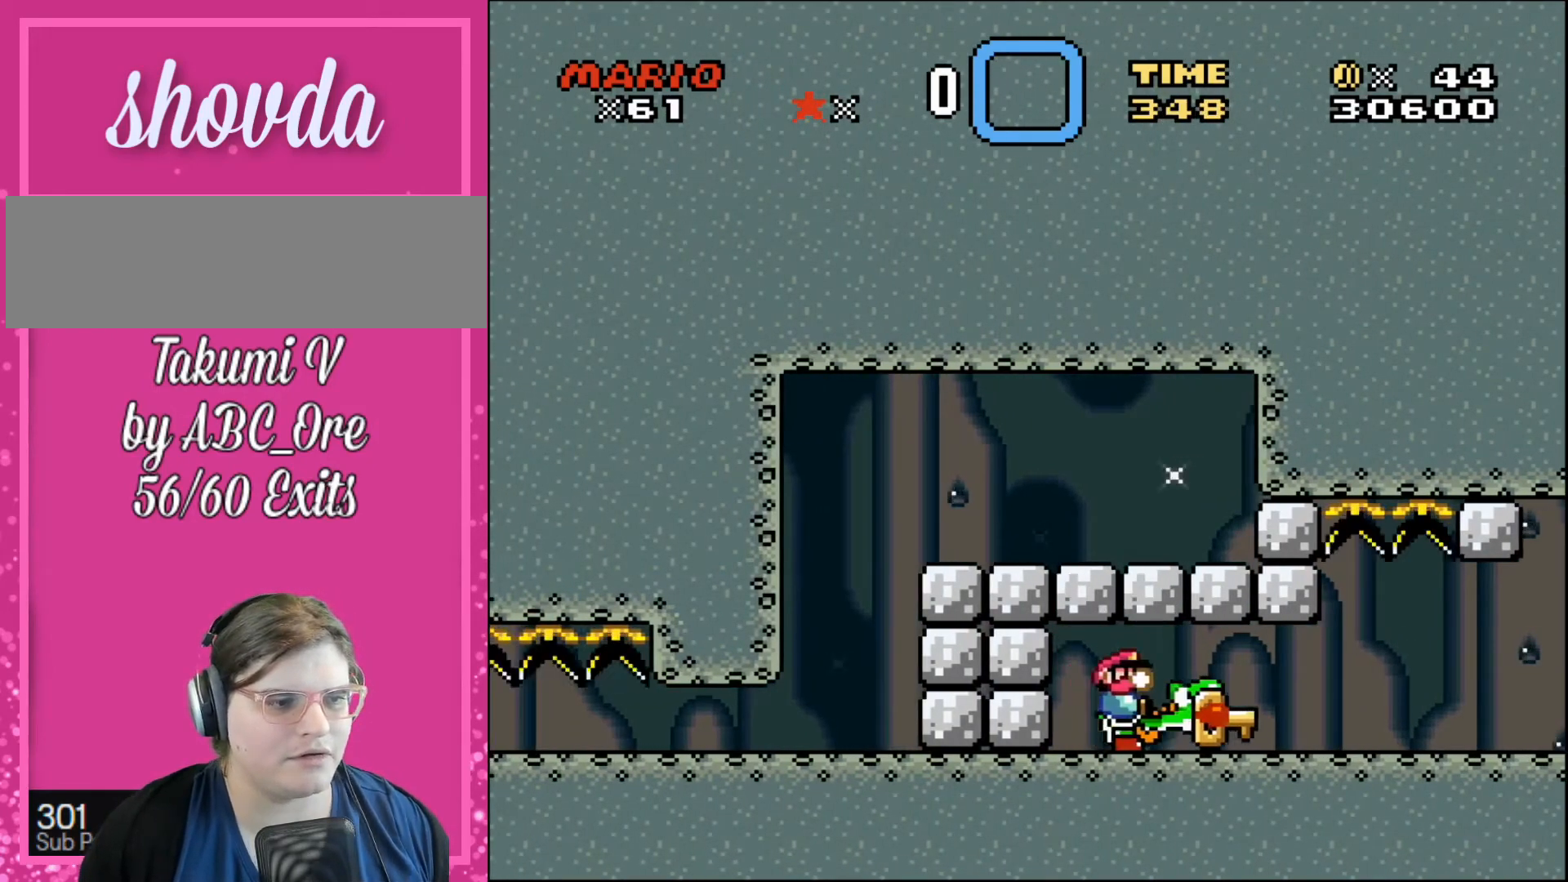
{"buttons": ["DPAD_LEFT"], "events": [[267, "DPAD_RIGHT", "up"], [267, "DPAD_UP", "down"], [300, "DPAD_LEFT", "down"], [300, "DPAD_UP", "up"]]}
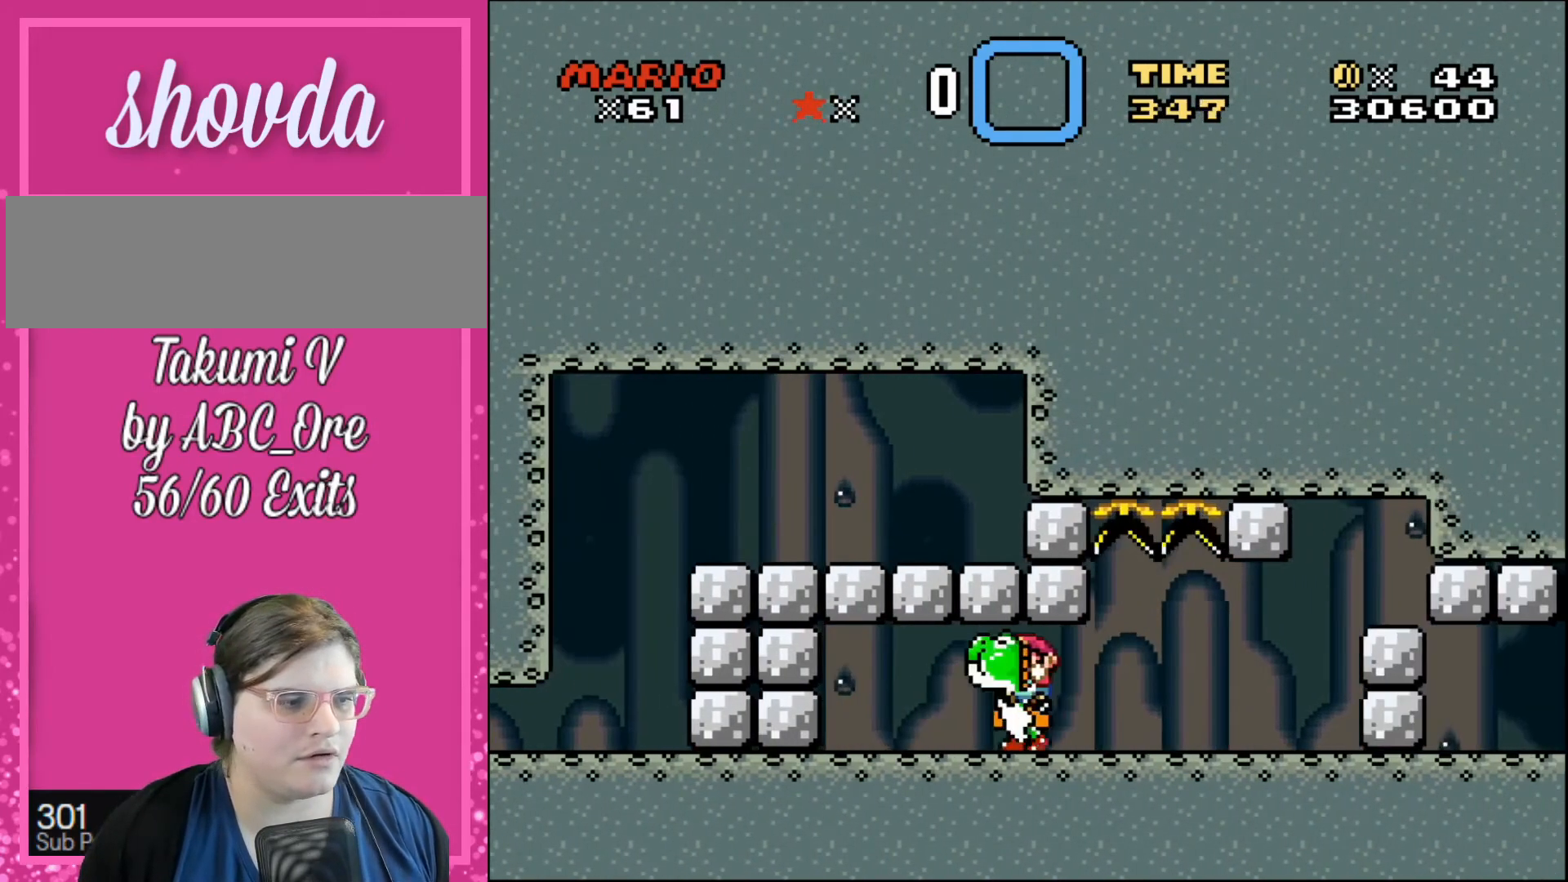
{"buttons": [], "events": [[67, "DPAD_LEFT", "up"], [201, "DPAD_LEFT", "down"], [334, "DPAD_LEFT", "up"]]}
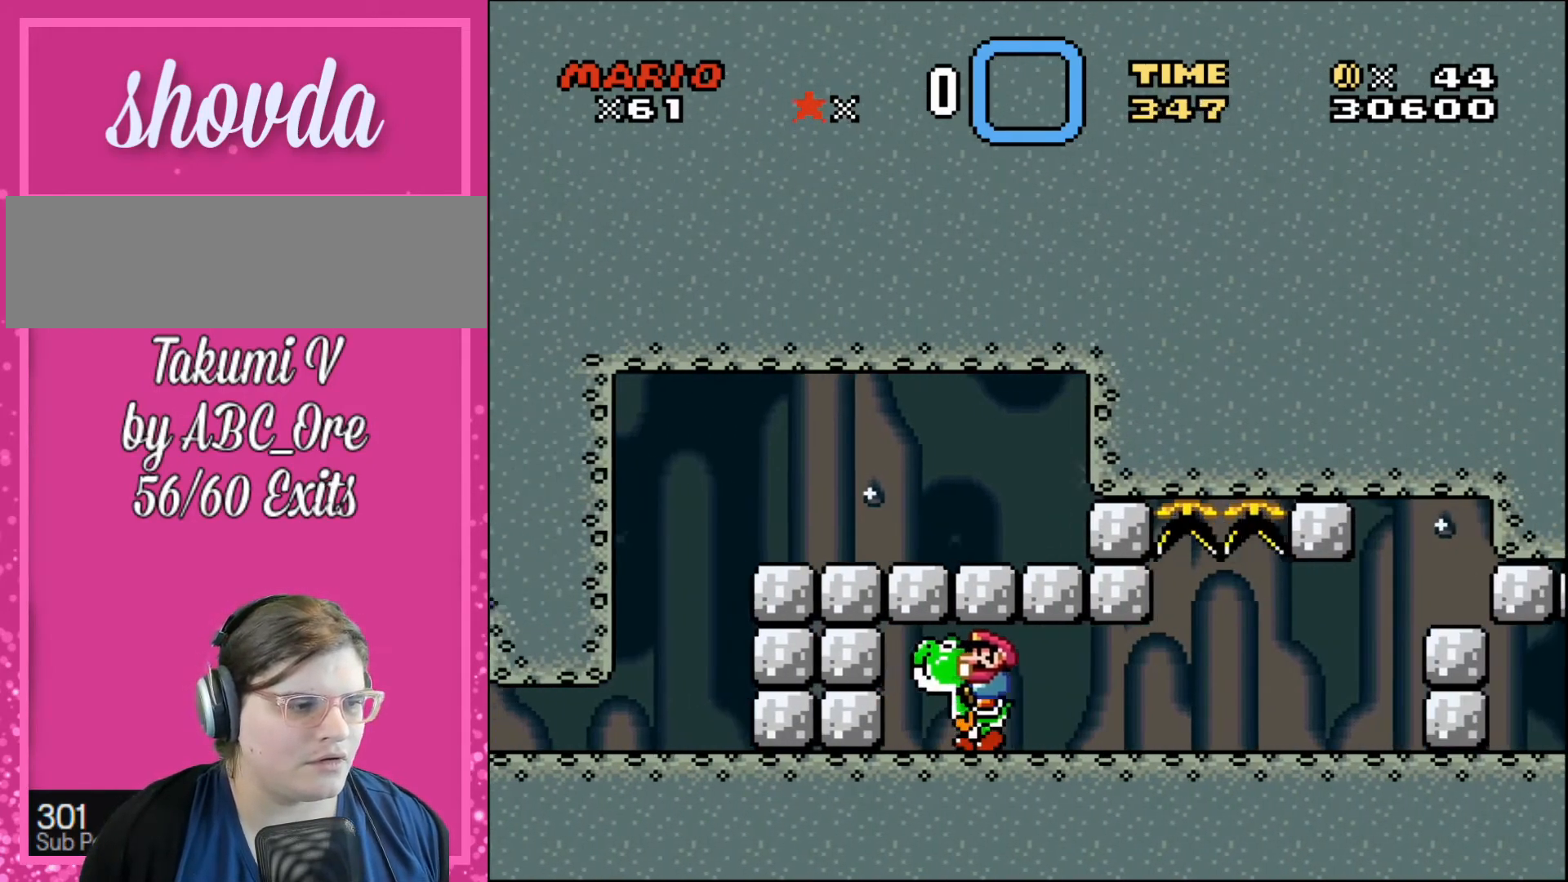
{"buttons": [], "events": []}
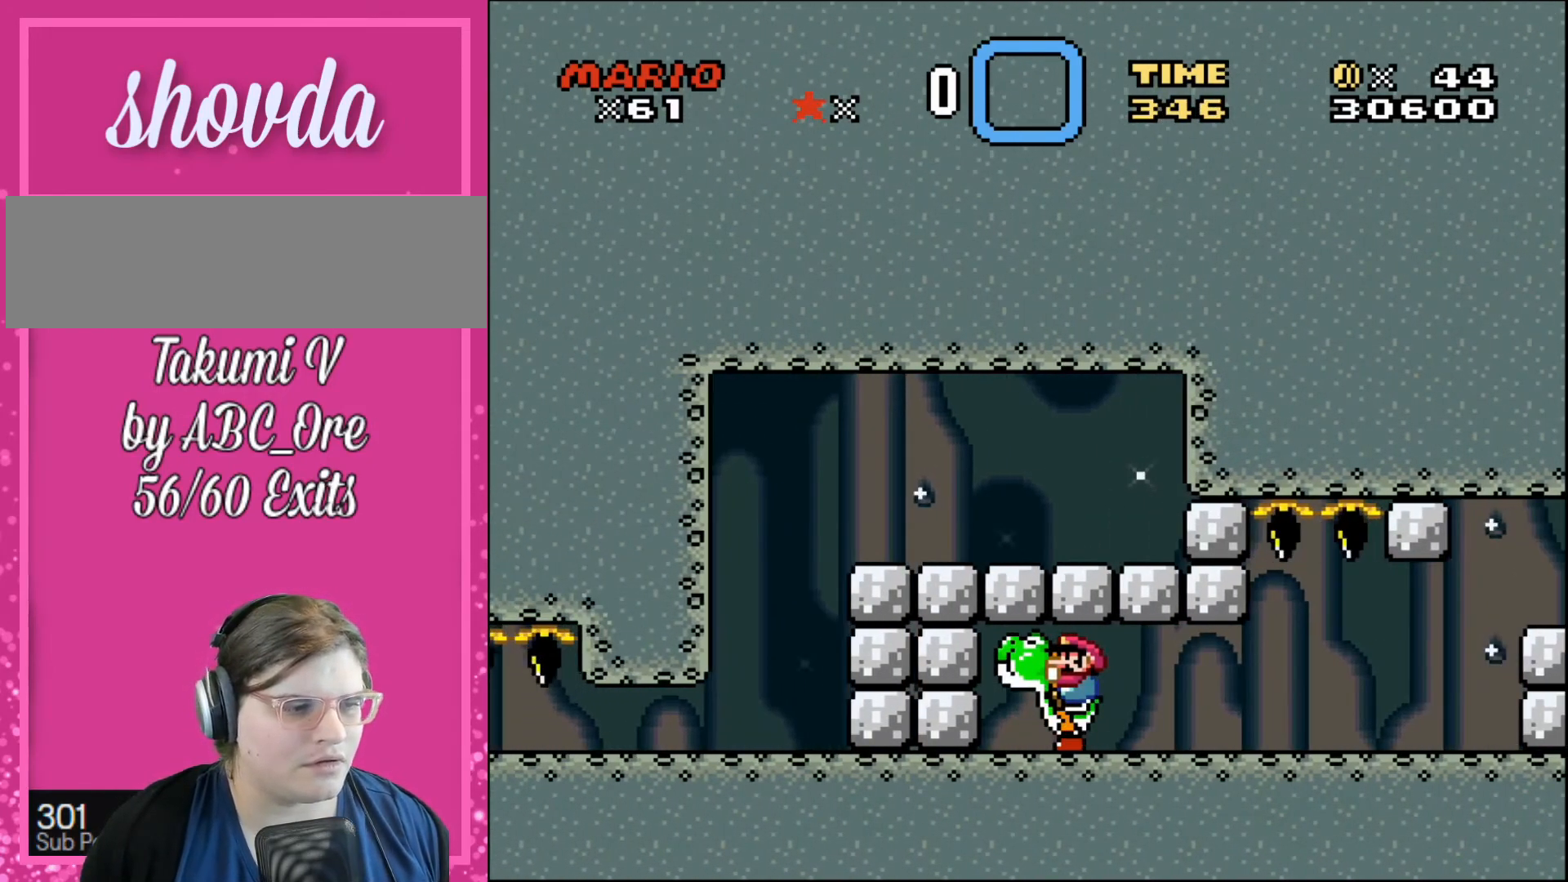
{"buttons": ["DPAD_LEFT"], "events": [[234, "DPAD_RIGHT", "down"], [367, "DPAD_RIGHT", "up"], [467, "DPAD_LEFT", "down"]]}
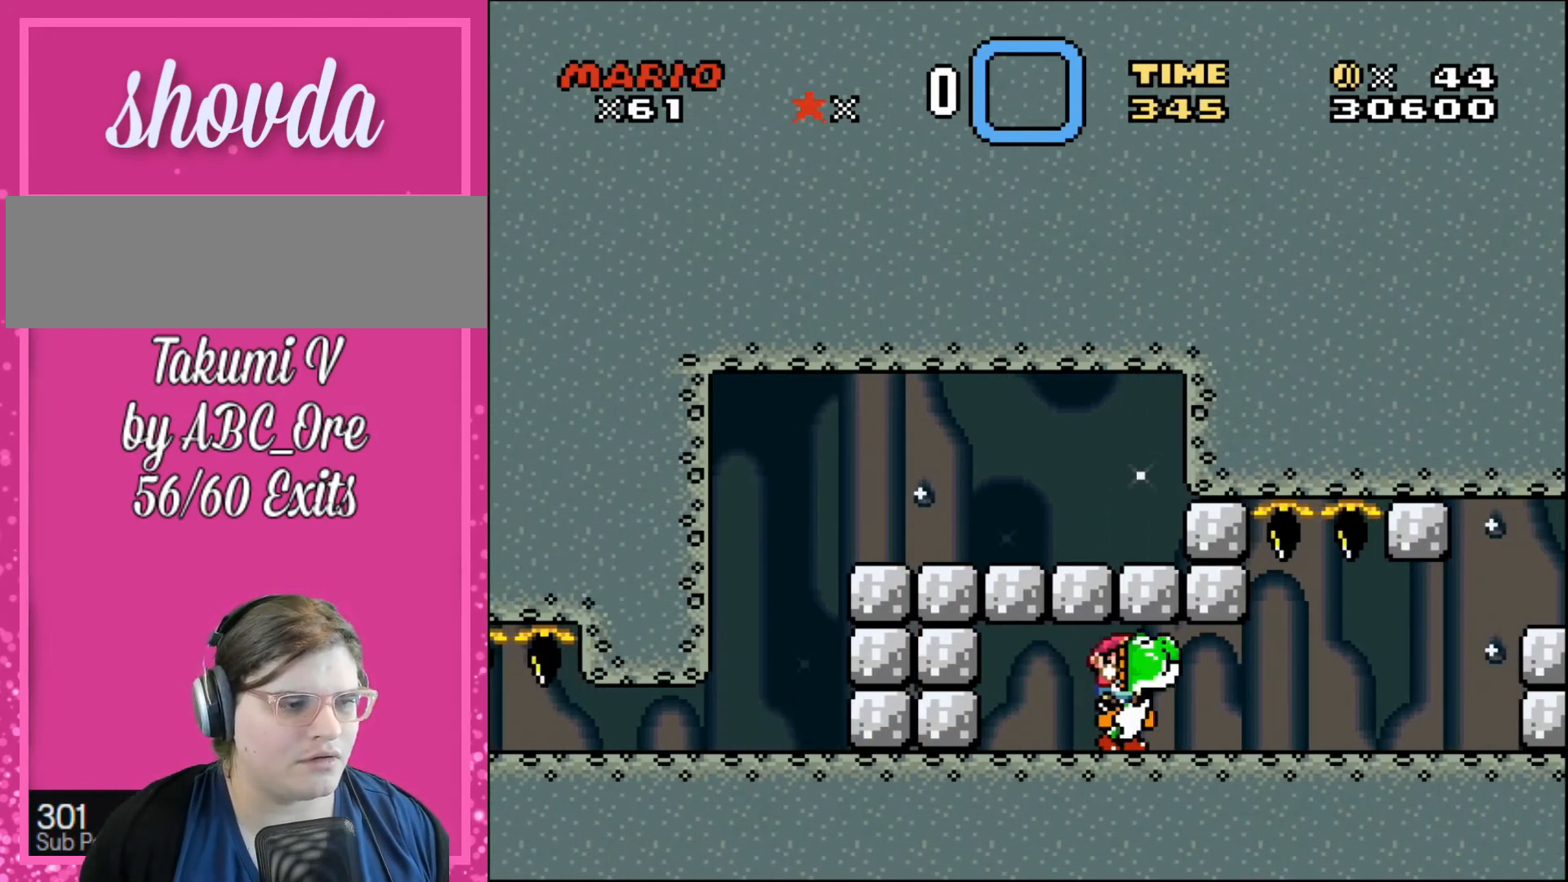
{"buttons": [], "events": [[100, "DPAD_LEFT", "up"]]}
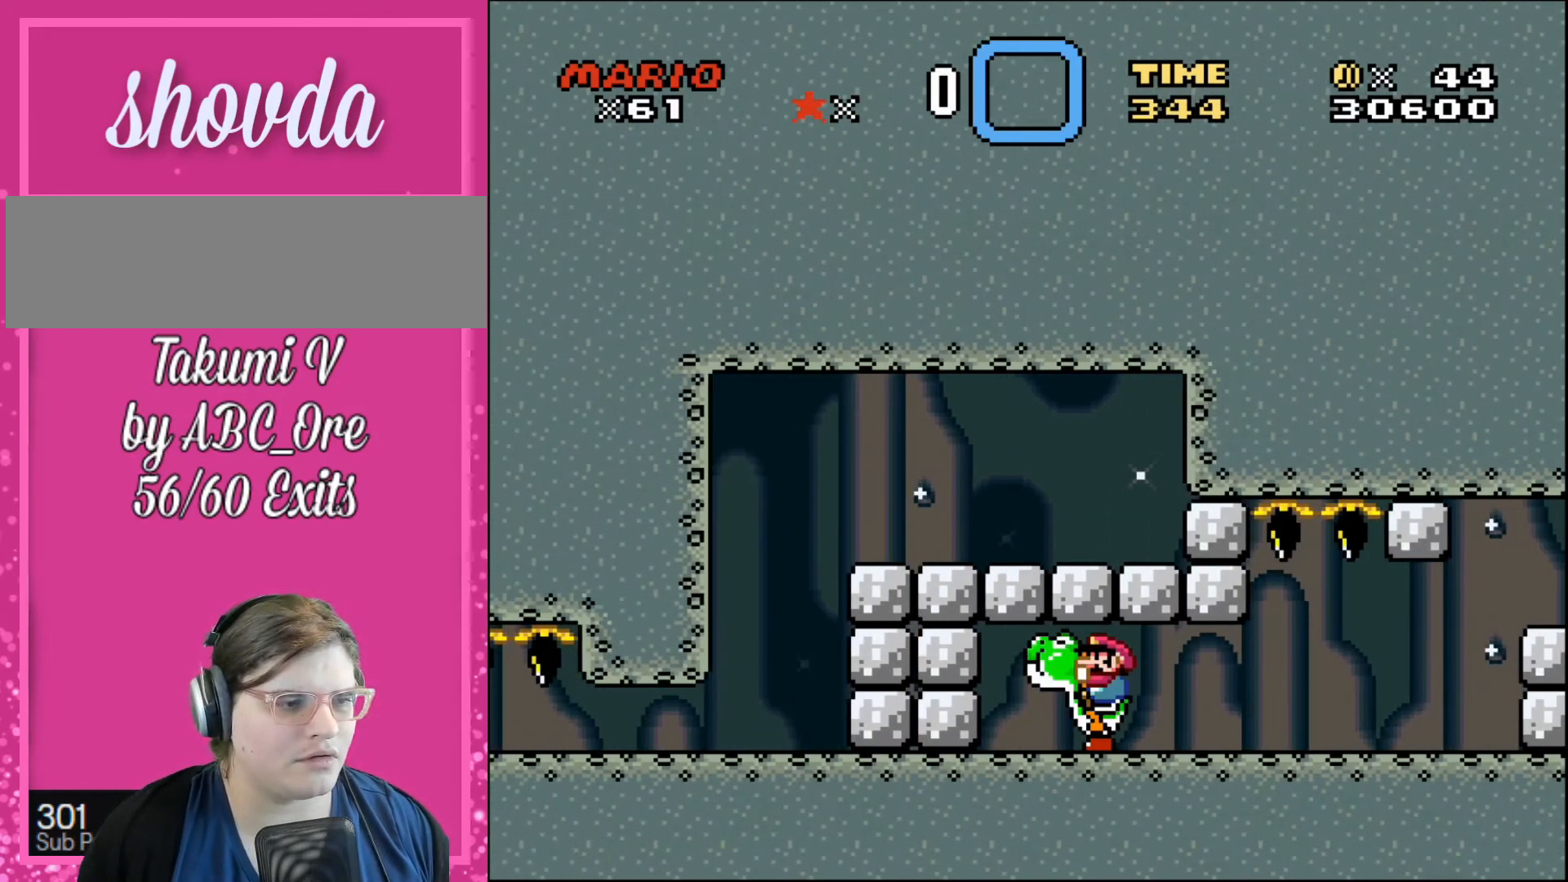
{"buttons": ["DPAD_UP", "DPAD_RIGHT"], "events": [[201, "DPAD_LEFT", "down"], [367, "DPAD_LEFT", "up"], [367, "DPAD_UP", "down"], [401, "DPAD_RIGHT", "down"]]}
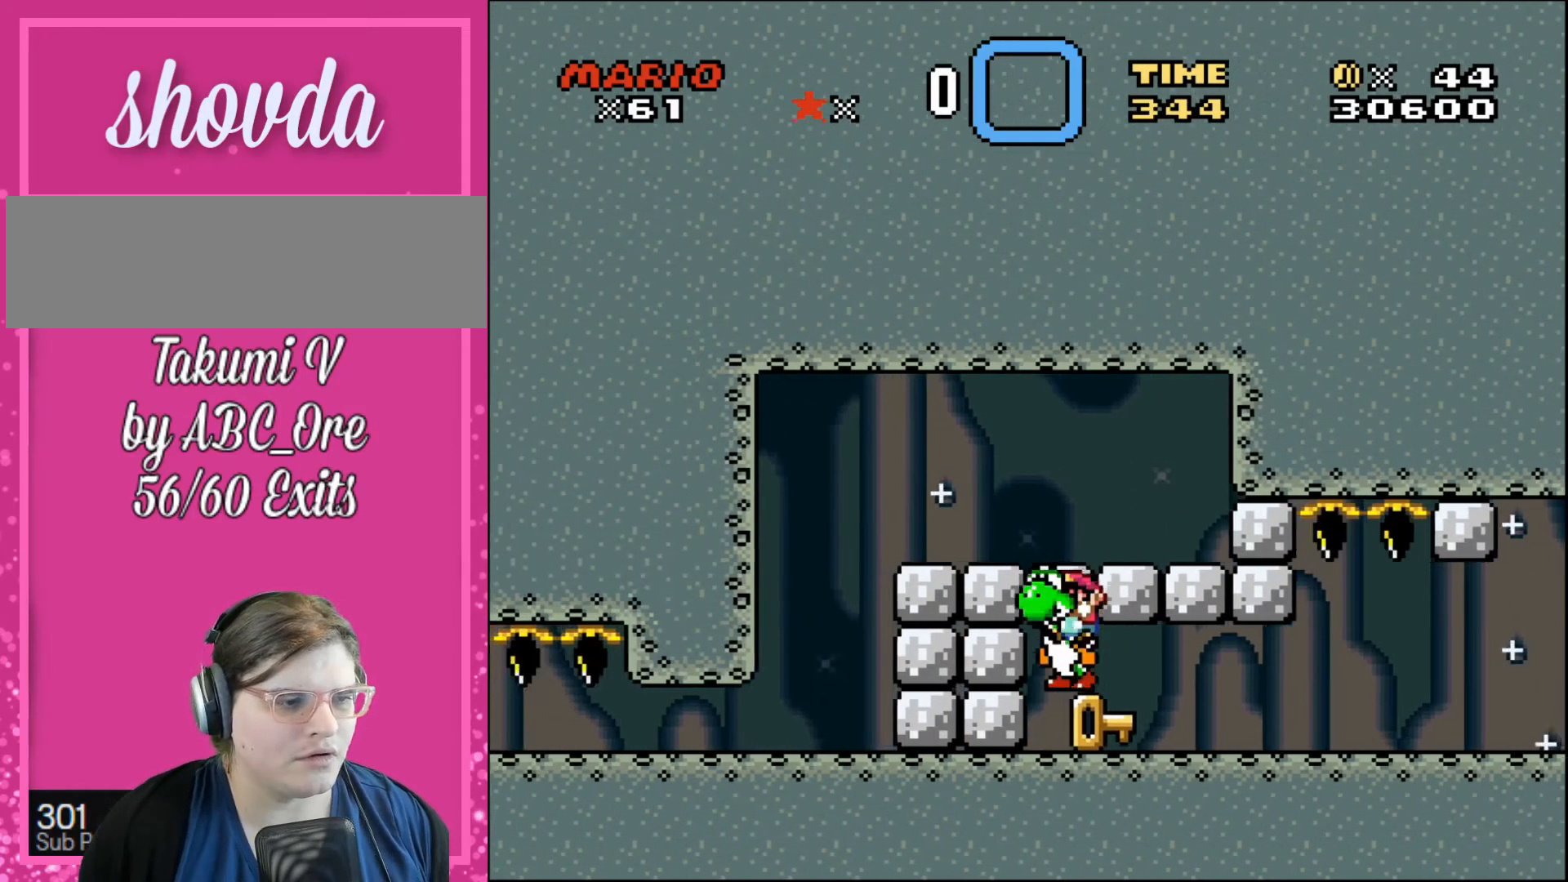
{"buttons": ["DPAD_UP", "DPAD_RIGHT"], "events": []}
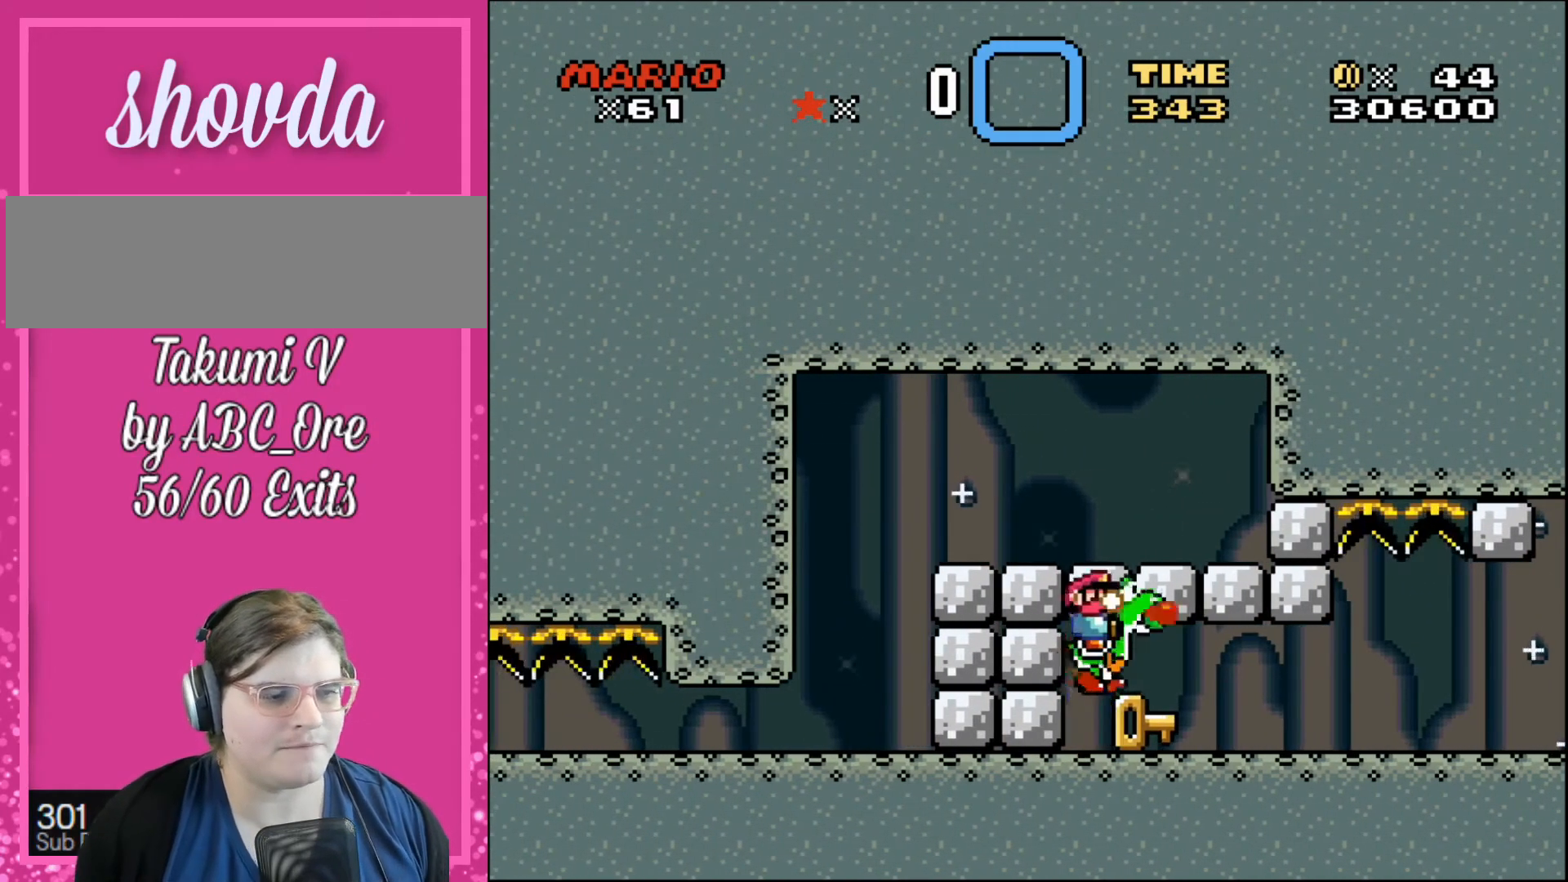
{"buttons": ["DPAD_RIGHT"], "events": [[434, "DPAD_UP", "up"]]}